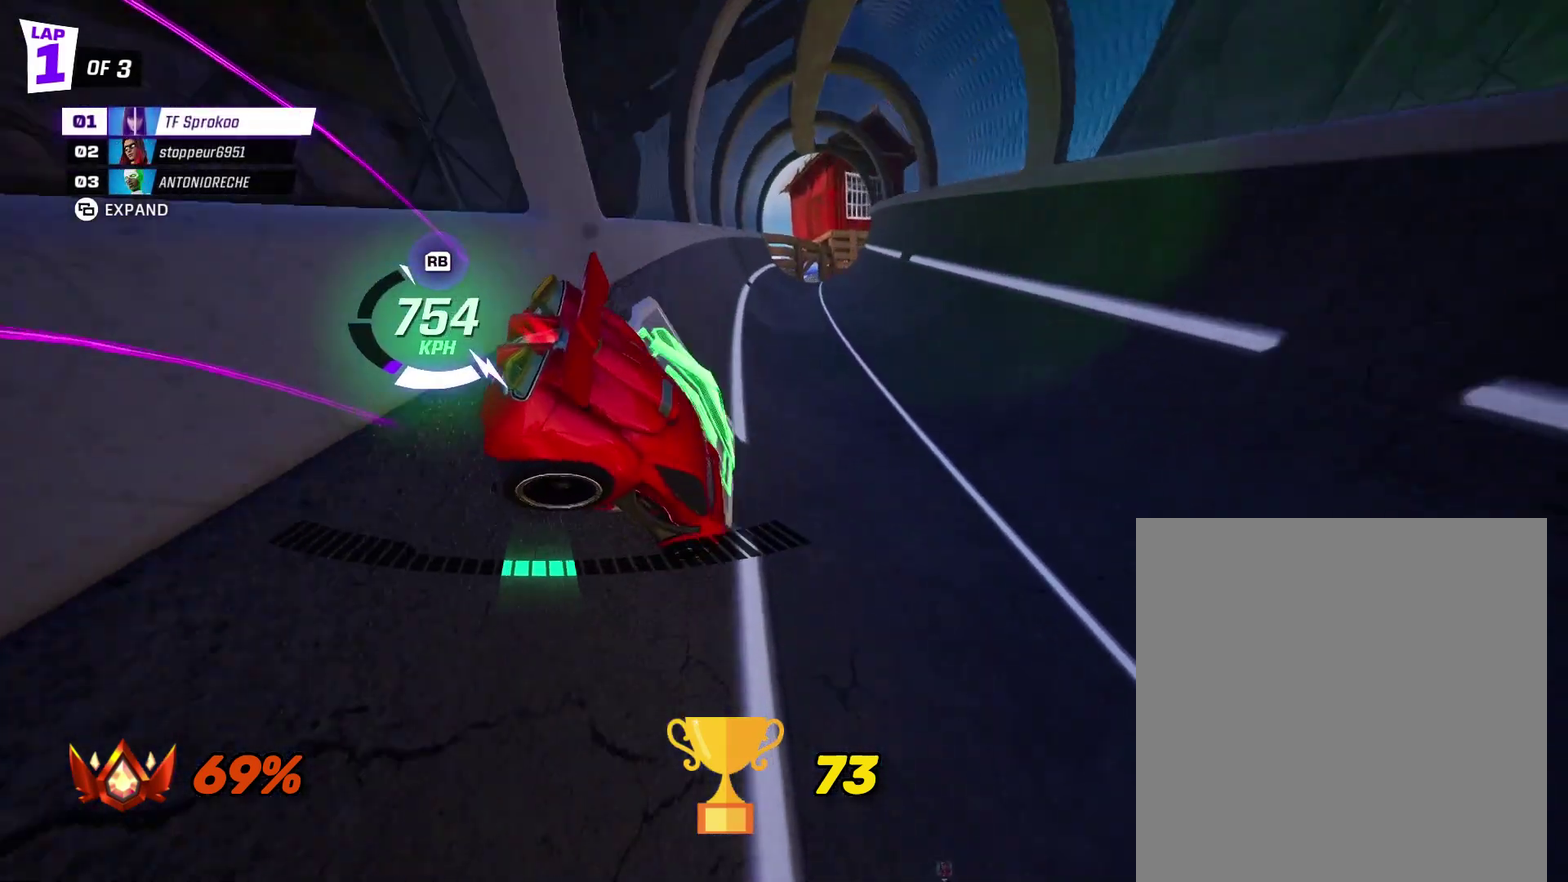
Gameplay with a controller (Xbox layout); each line is a JSON object with the inputs held at the frame after it. "events" lists button and stick changes between this image and that frame as [ms after this image, input, new state], when the widget could be followed in between. Not read: R3 right_stick.
{"buttons": ["A", "X", "R2"], "left_stick": "down-left", "events": [[200, "A", "down"], [233, "left_stick", "center"], [433, "left_stick", "down-left"]]}
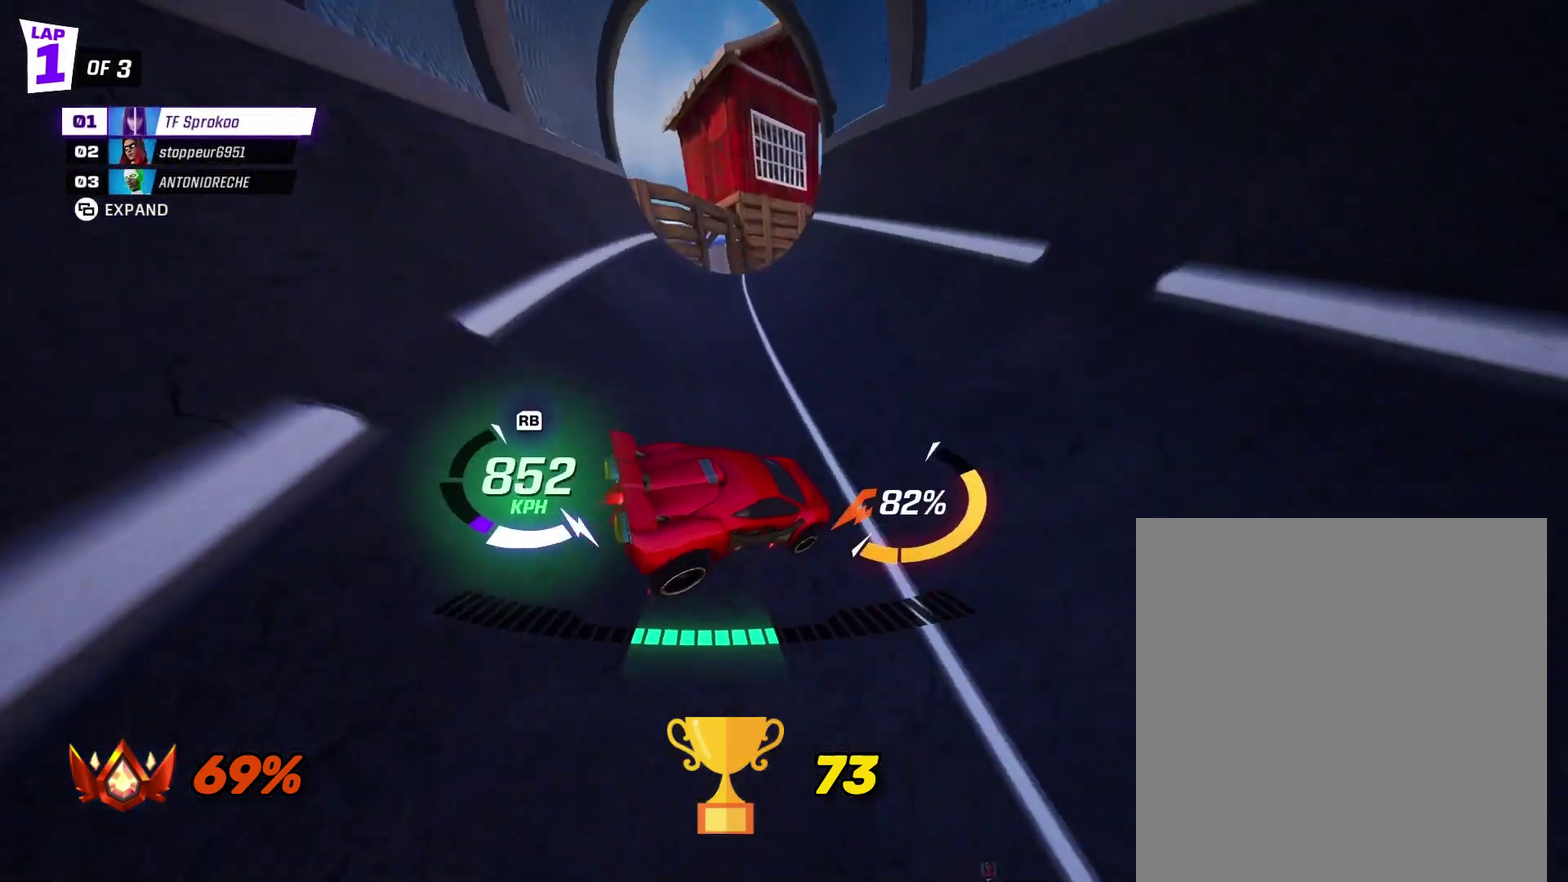
{"buttons": ["X", "R2"], "left_stick": "right", "events": [[233, "left_stick", "center"], [333, "A", "up"], [467, "left_stick", "right"]]}
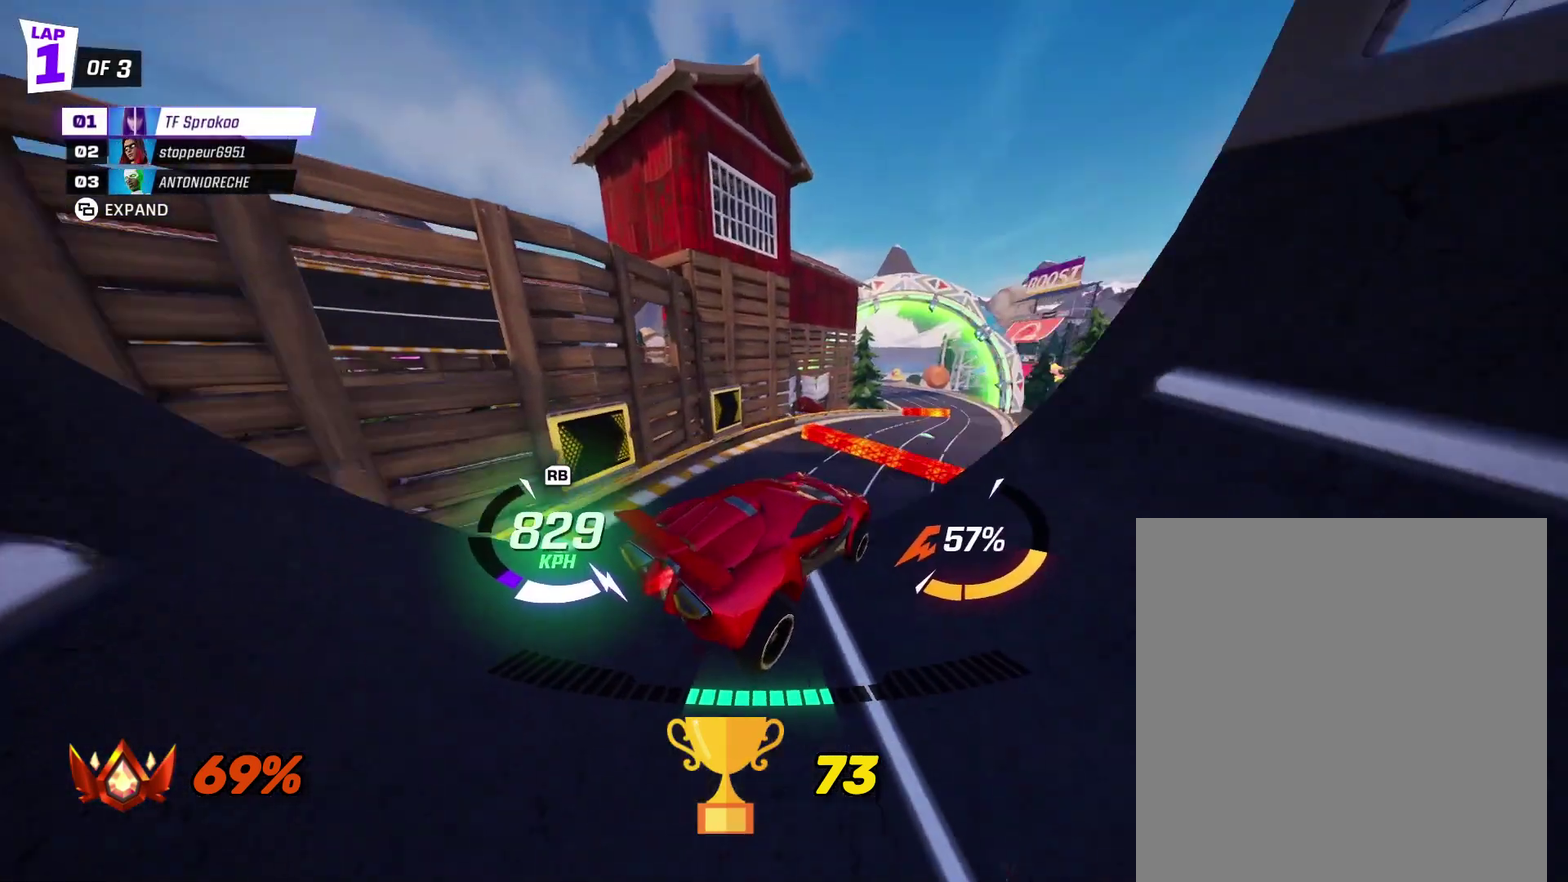
{"buttons": ["X", "R2"], "left_stick": "down-left", "events": [[33, "A", "down"], [133, "left_stick", "center"], [267, "A", "up"], [333, "left_stick", "left"], [433, "left_stick", "down-left"]]}
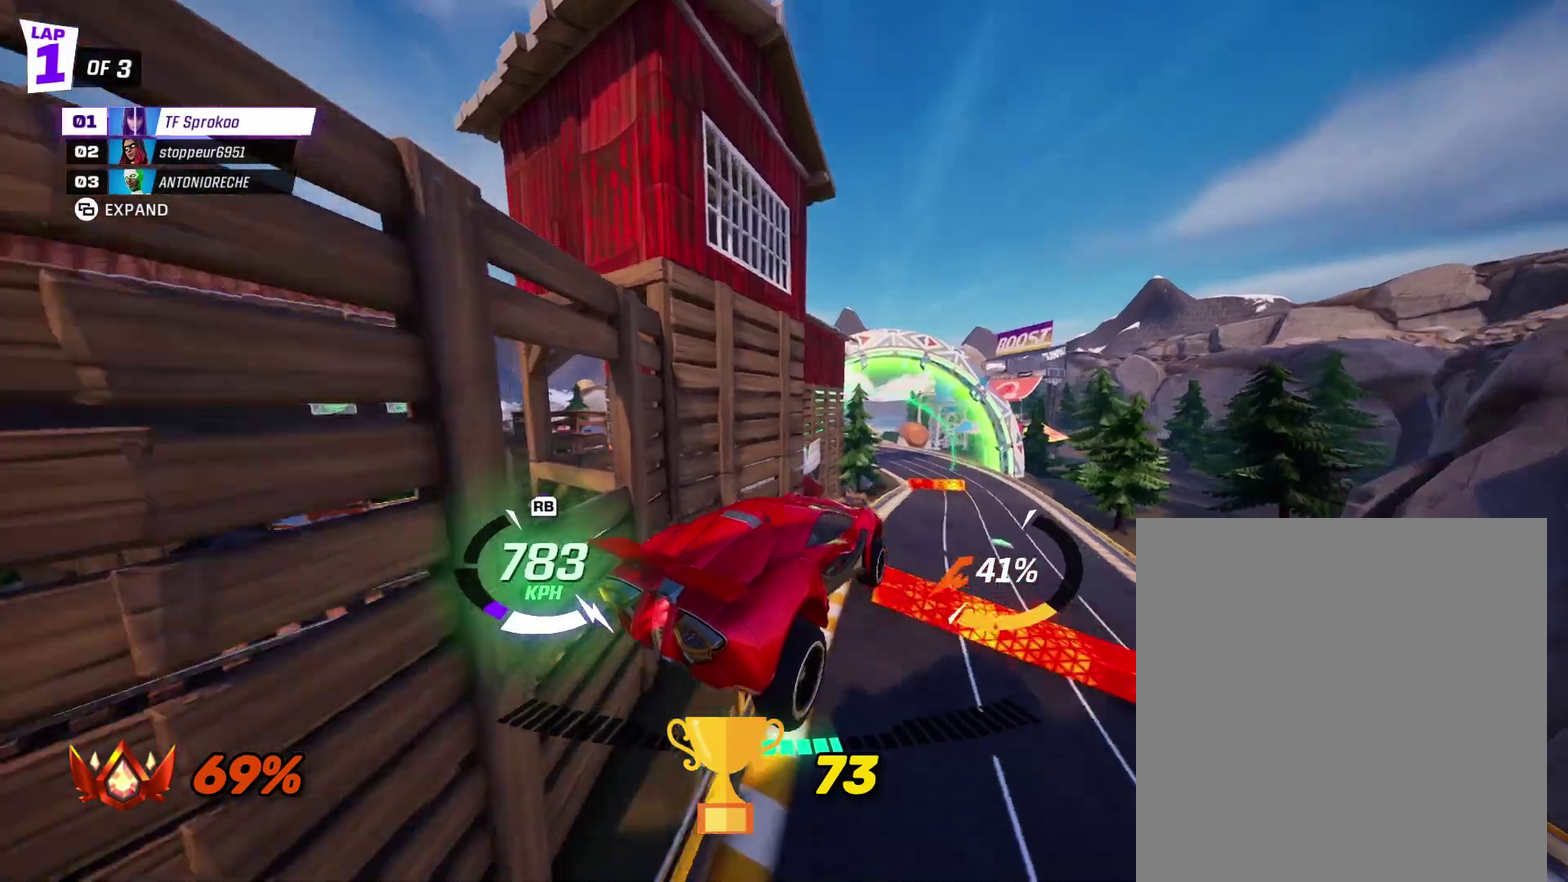
{"buttons": ["X", "R2"], "left_stick": "right", "events": [[267, "A", "down"], [267, "left_stick", "down-right"], [333, "left_stick", "right"], [500, "A", "up"]]}
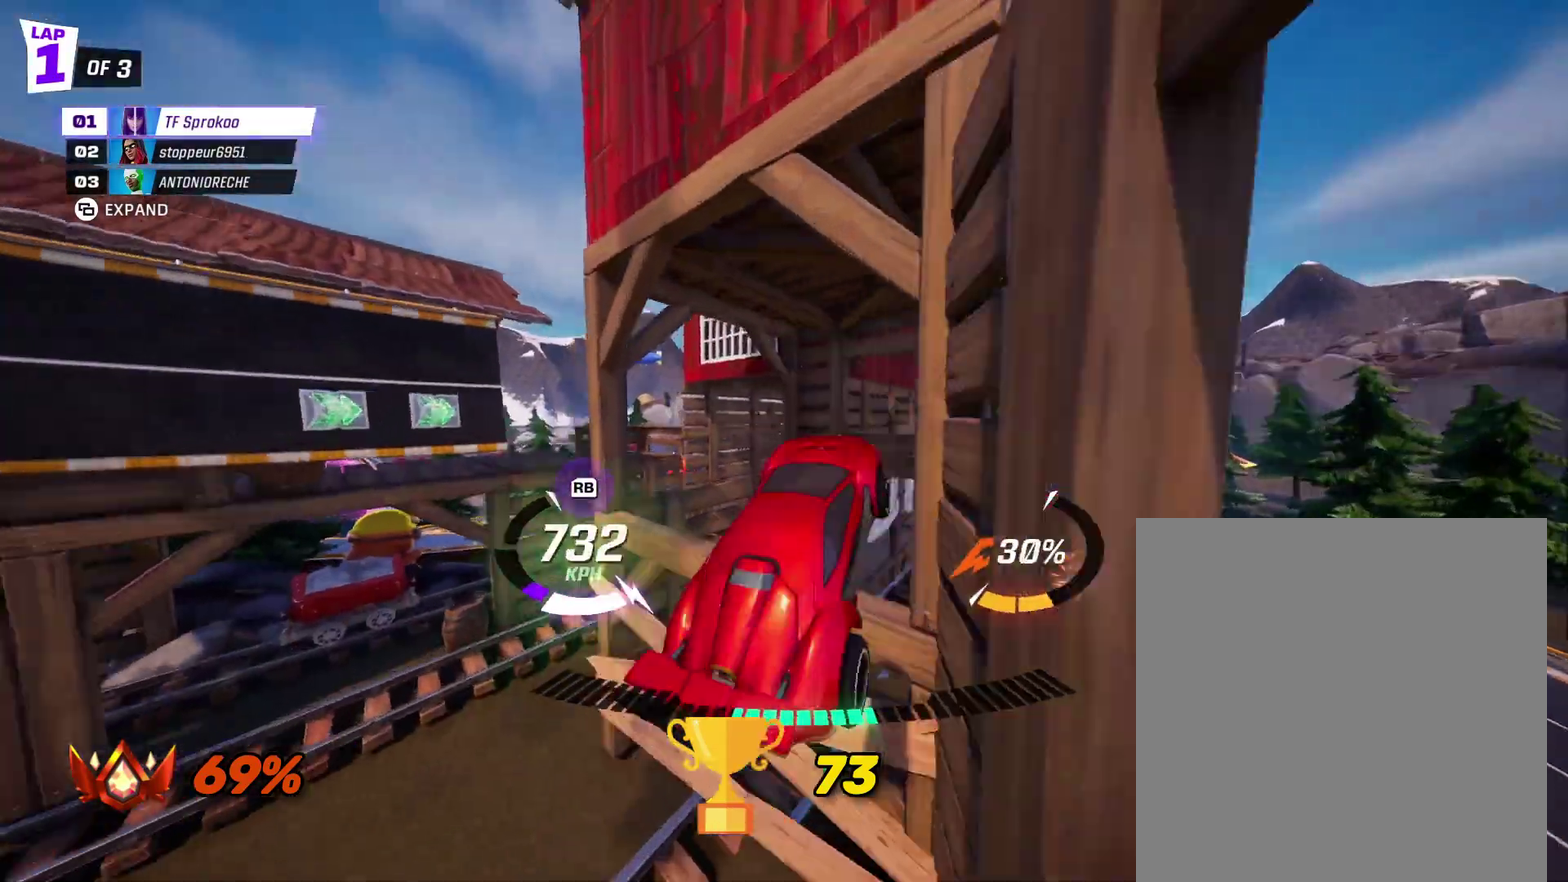
{"buttons": ["X", "L1", "R2"], "left_stick": "right", "events": [[33, "left_stick", "center"], [200, "left_stick", "right"], [433, "L1", "down"]]}
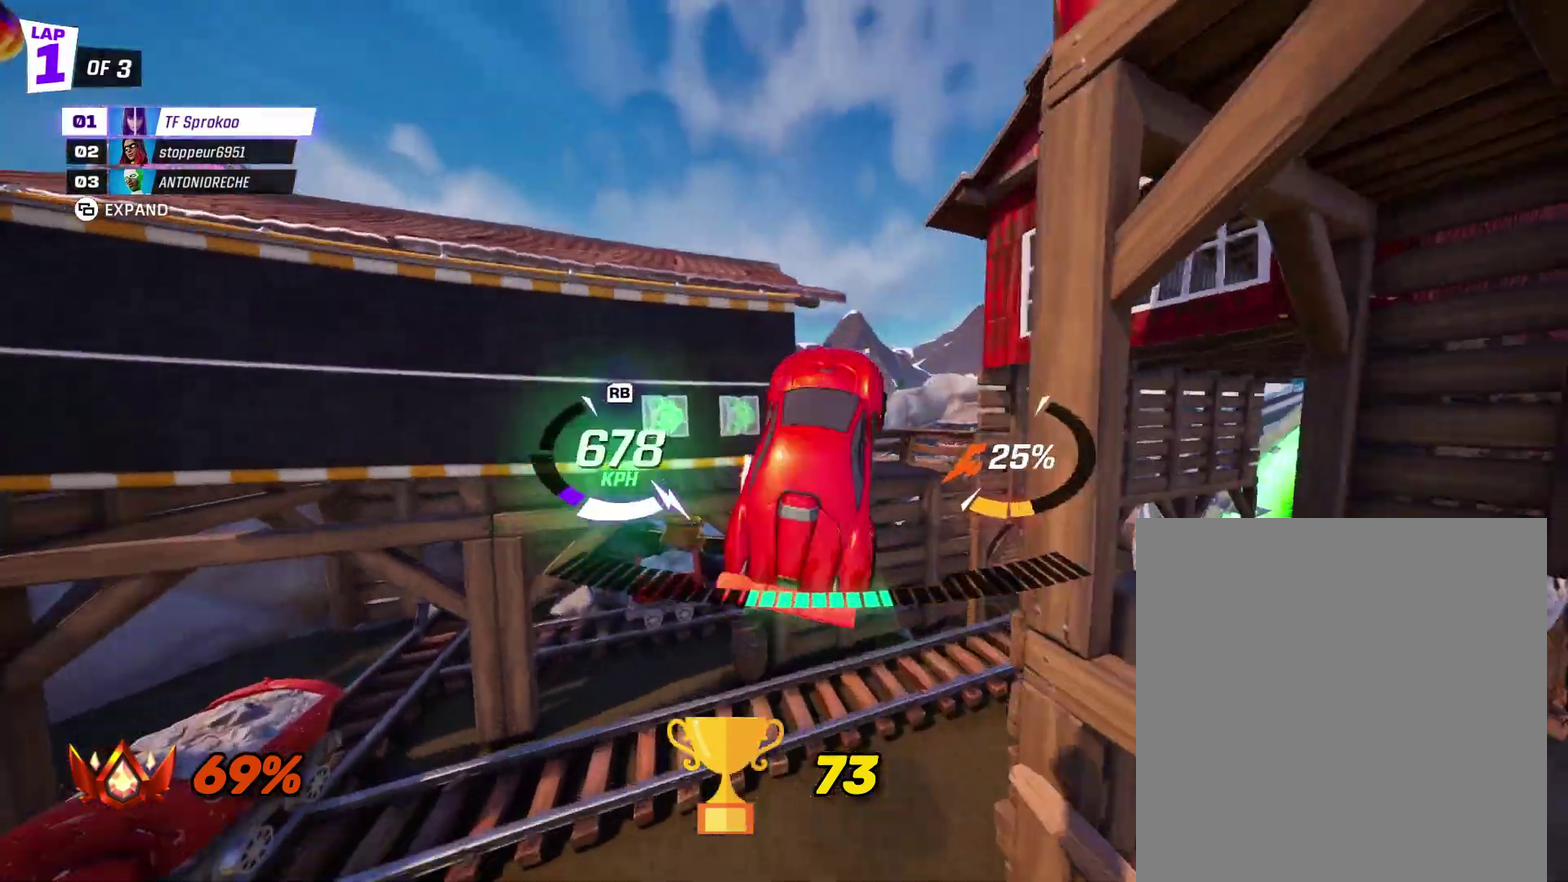
{"buttons": ["X", "R2"], "left_stick": "center", "events": [[100, "L1", "up"], [267, "left_stick", "center"], [433, "left_stick", "down-left"], [500, "left_stick", "center"]]}
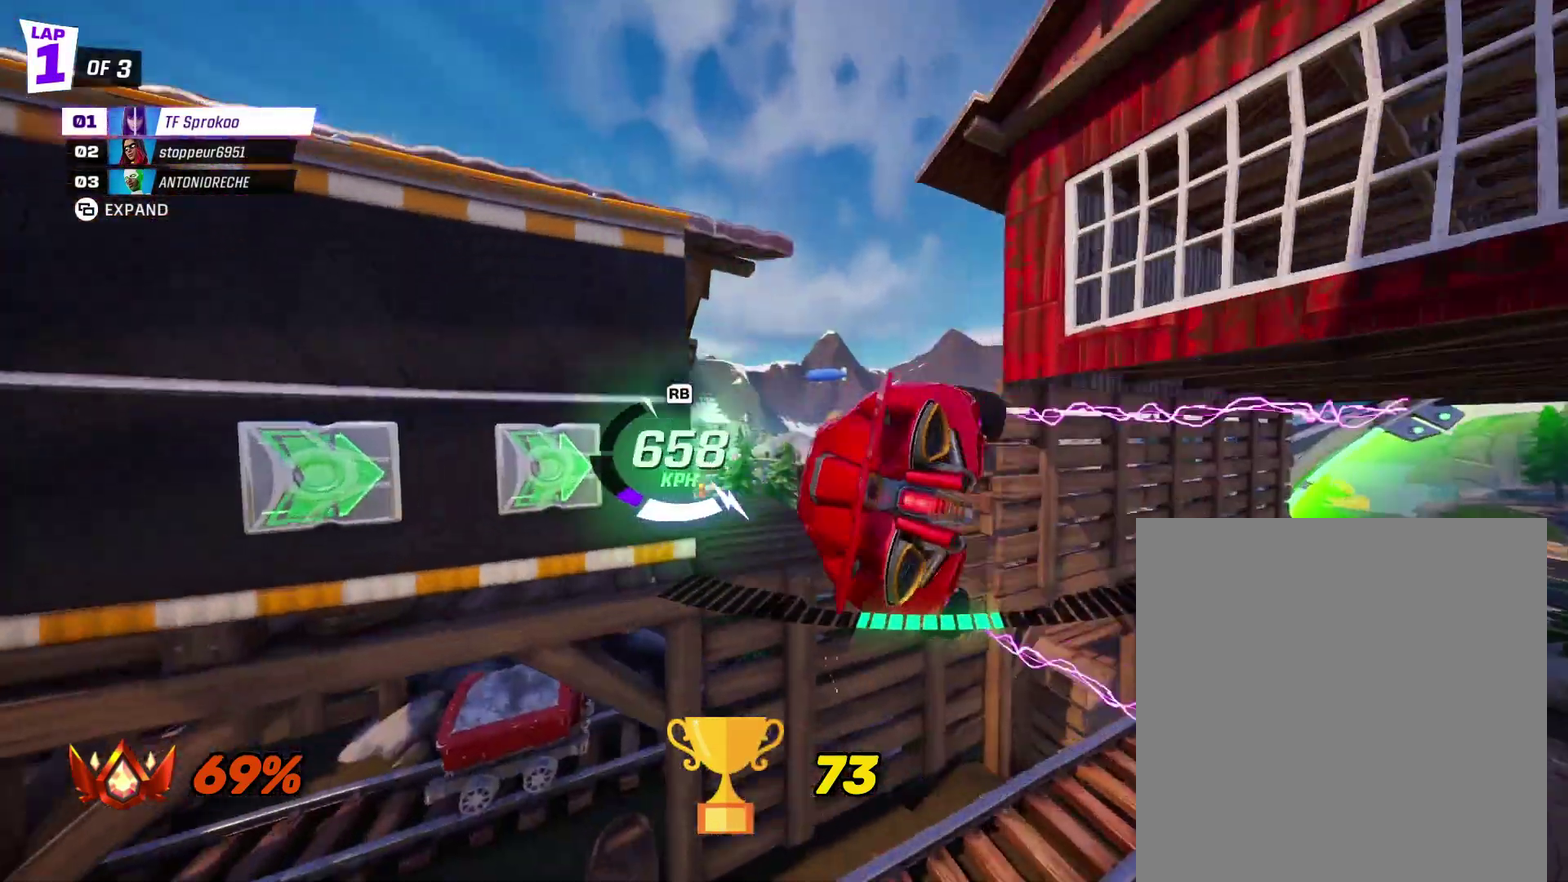
{"buttons": ["X", "R2"], "left_stick": "right", "events": [[100, "left_stick", "right"], [233, "L1", "down"], [400, "L1", "up"]]}
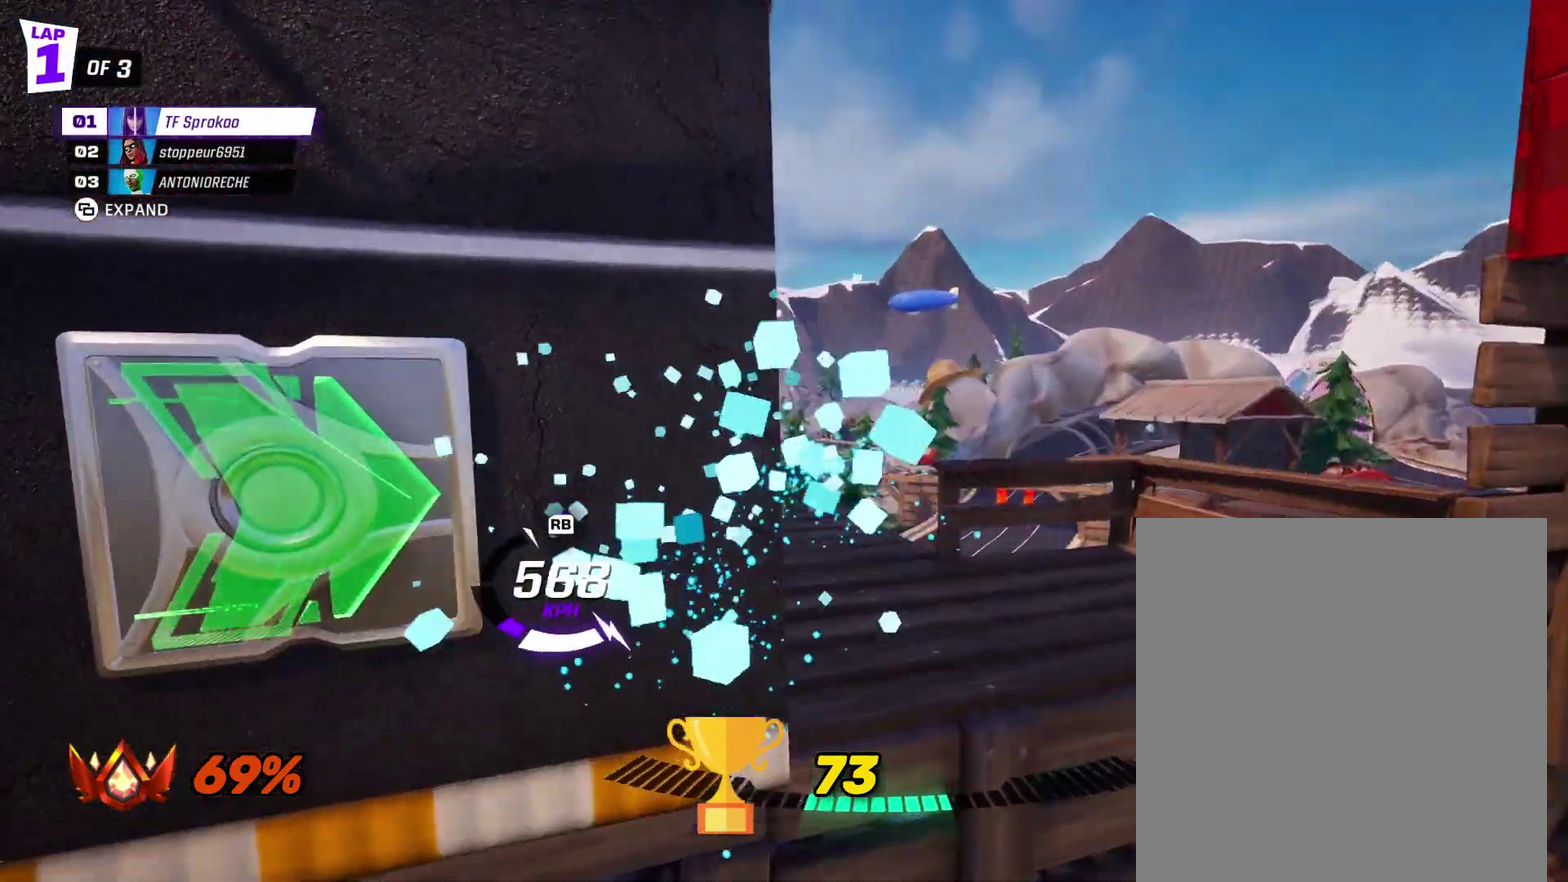
{"buttons": ["R2"], "left_stick": "center", "events": [[100, "left_stick", "center"], [133, "X", "up"]]}
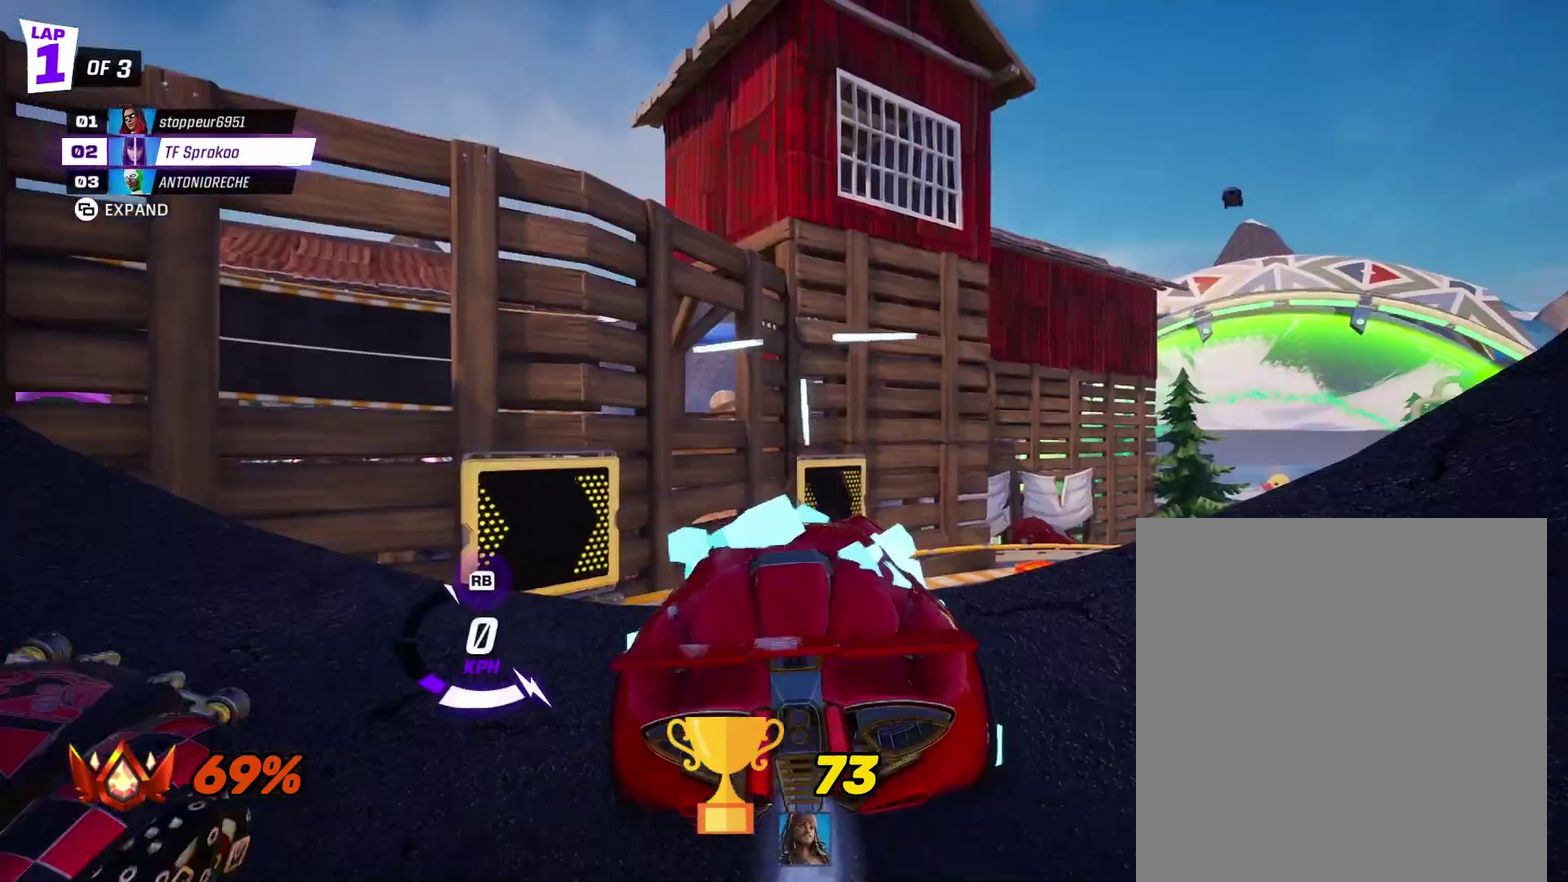
{"buttons": ["R2"], "left_stick": "right", "events": [[433, "left_stick", "right"]]}
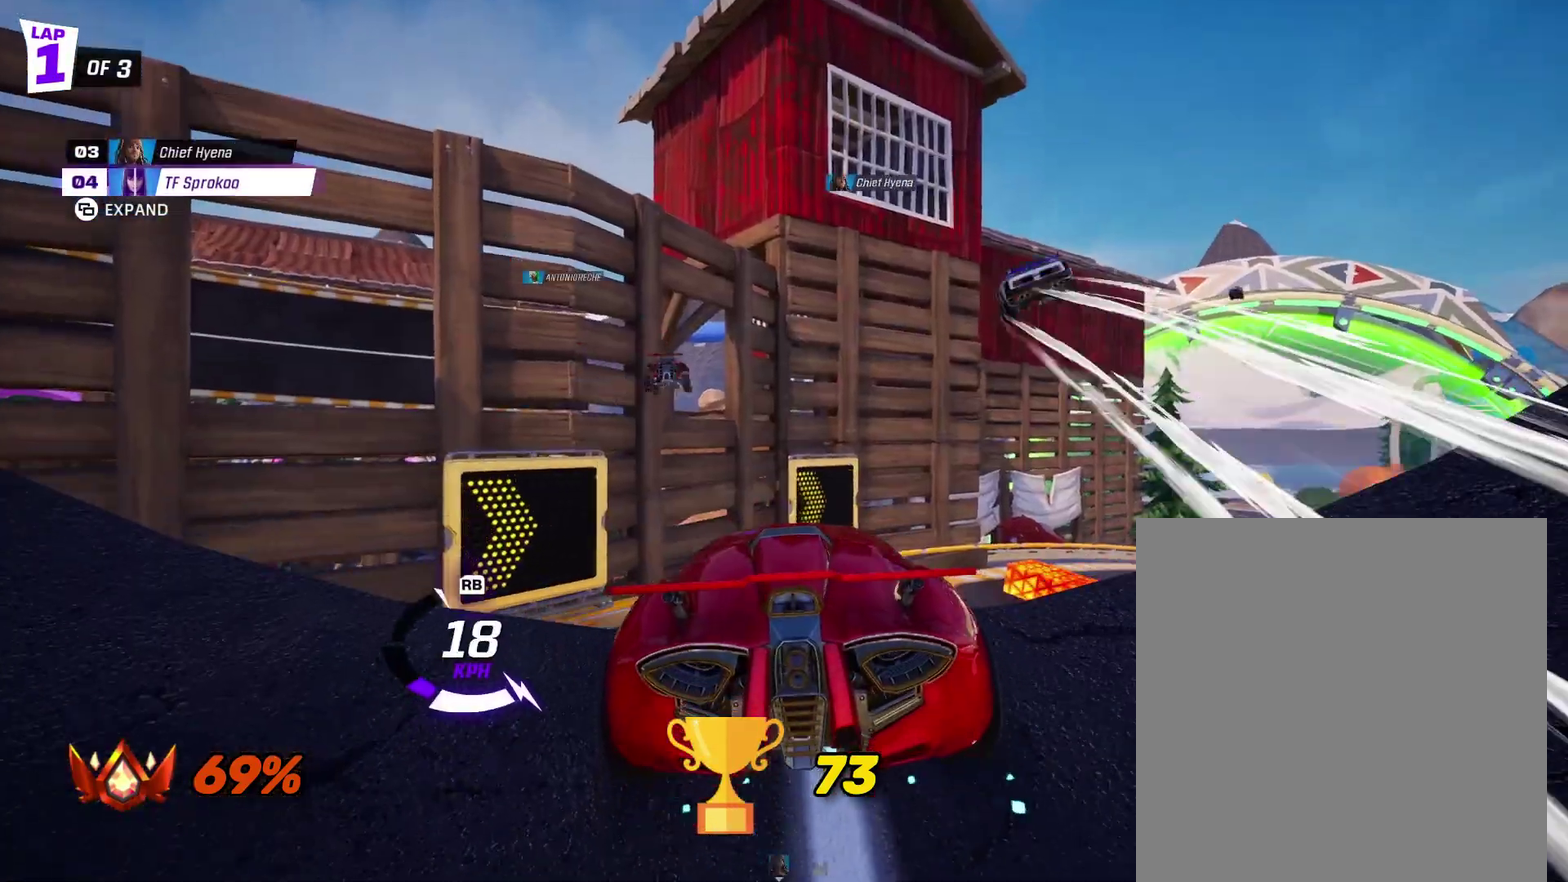
{"buttons": ["A", "R2"], "left_stick": "center", "events": [[133, "left_stick", "center"], [433, "A", "down"]]}
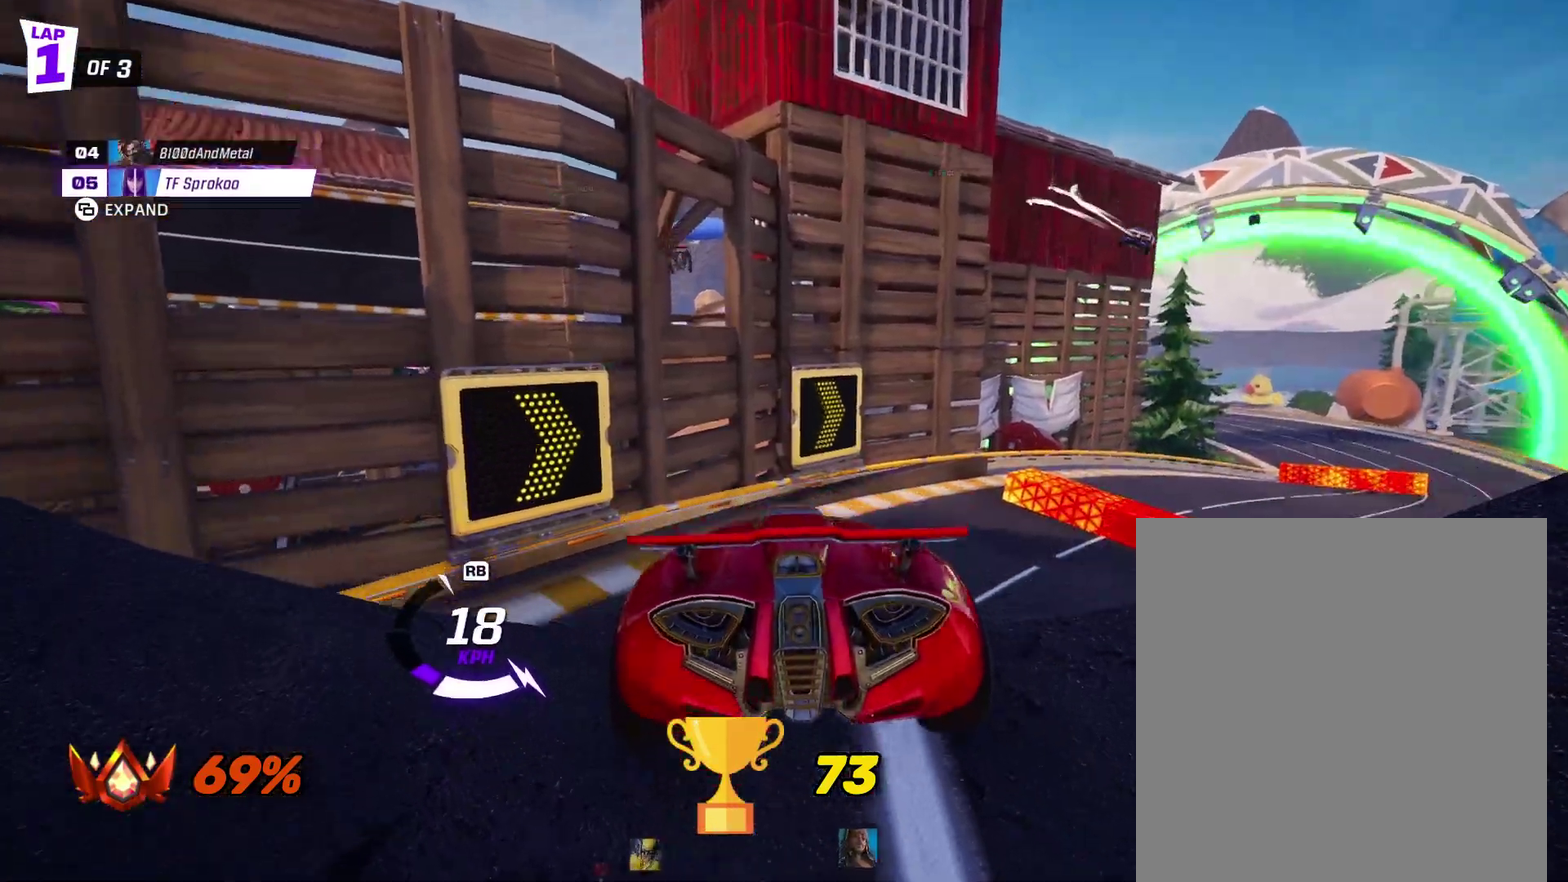
{"buttons": ["R2"], "left_stick": "up-right", "events": [[133, "A", "up"], [167, "left_stick", "up"], [233, "left_stick", "up-right"]]}
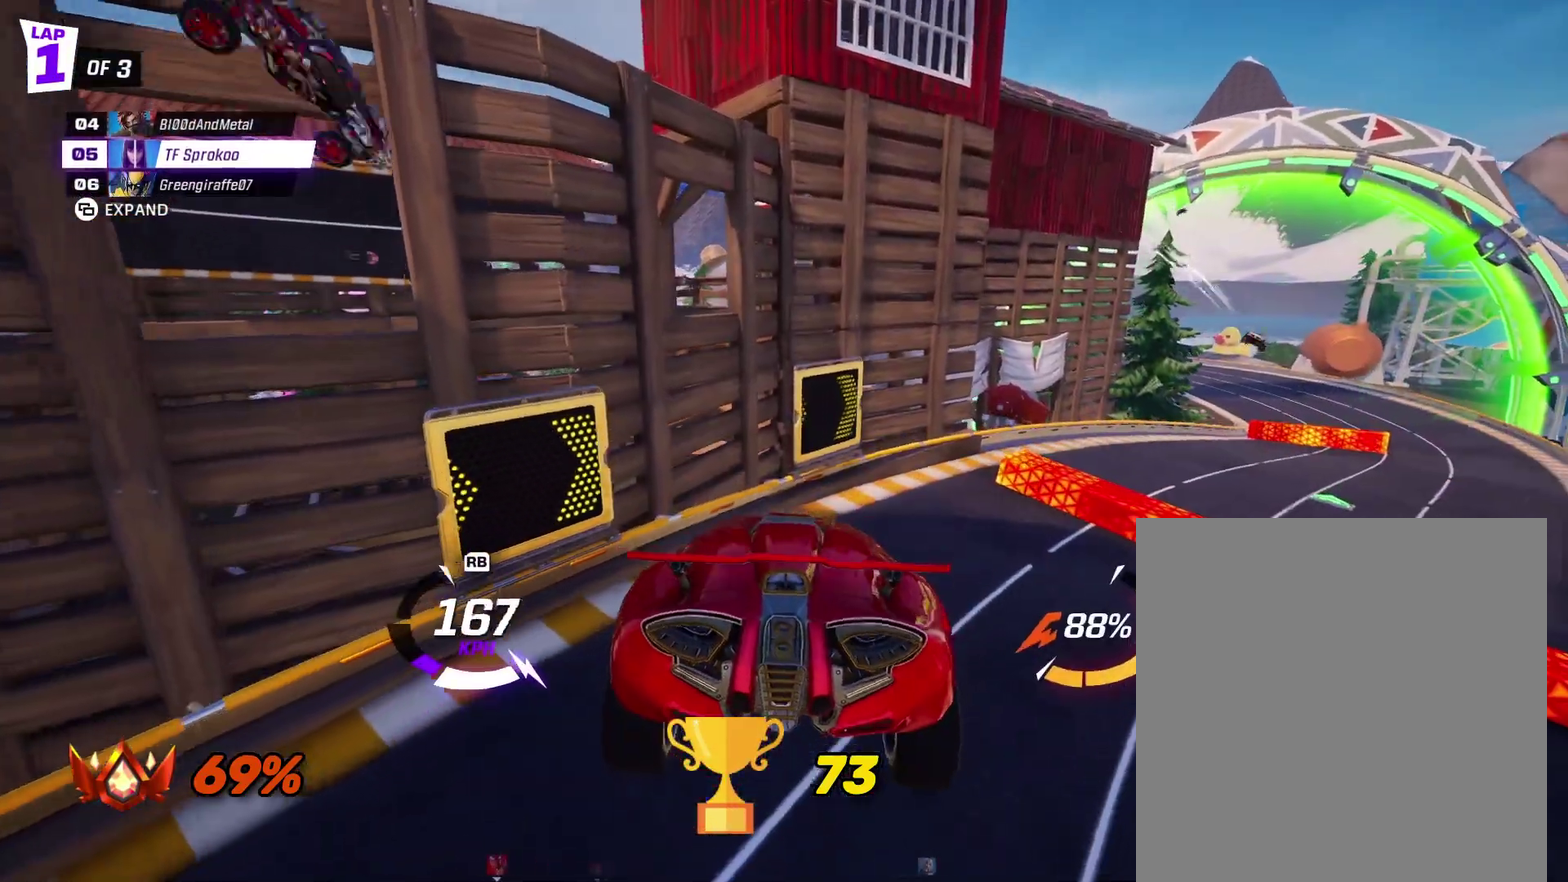
{"buttons": ["R2"], "left_stick": "right", "events": [[33, "left_stick", "down"], [67, "L1", "down"], [200, "L1", "up"], [200, "left_stick", "down-right"], [333, "left_stick", "right"]]}
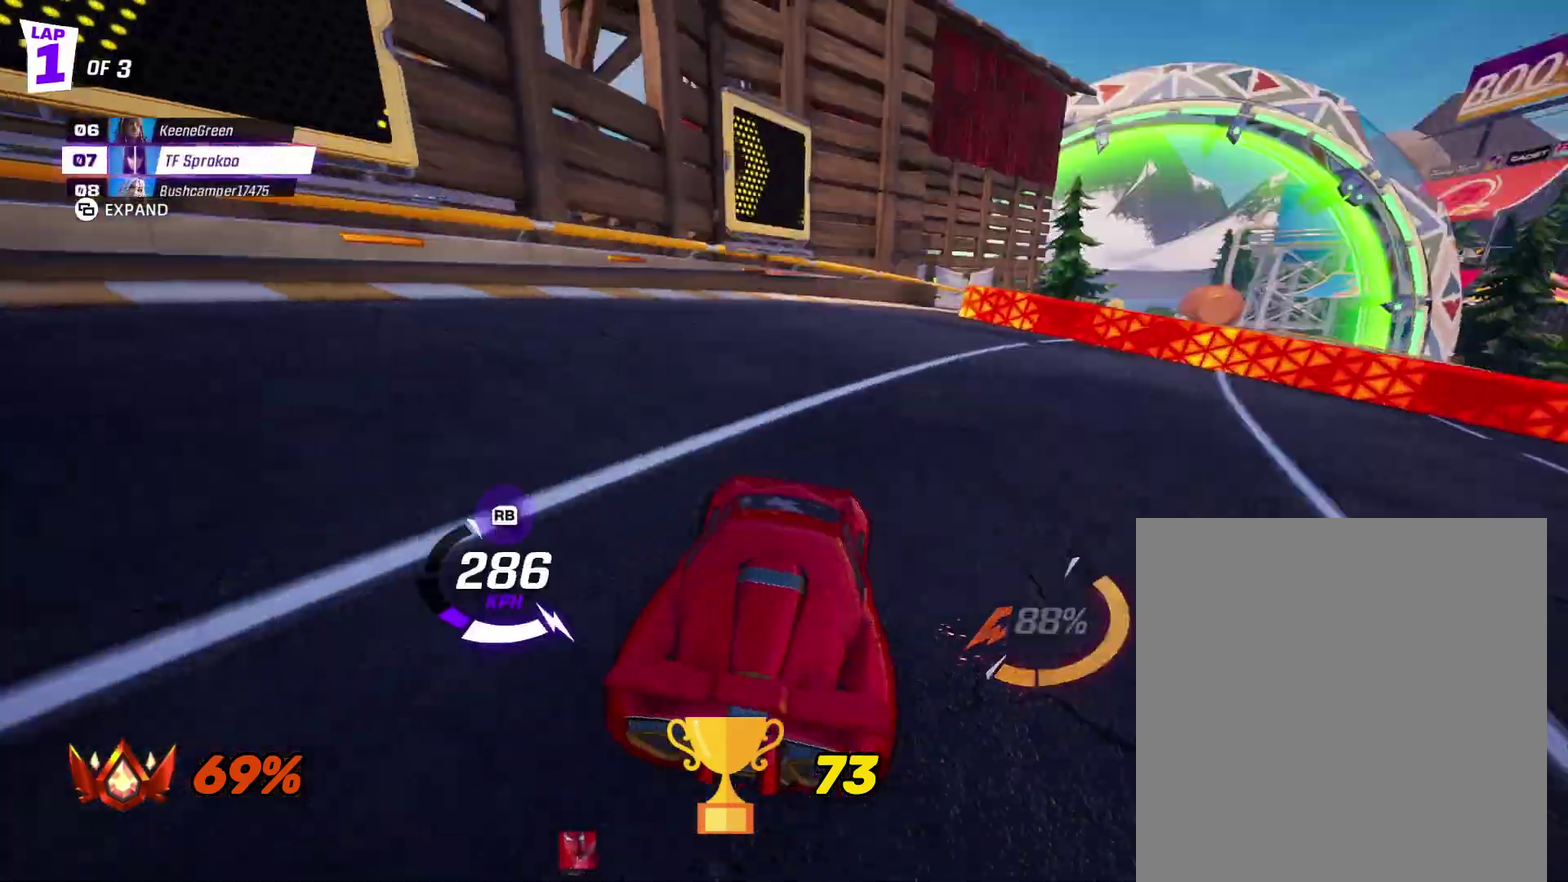
{"buttons": ["X", "R2"], "left_stick": "center", "events": [[33, "X", "down"], [333, "left_stick", "center"]]}
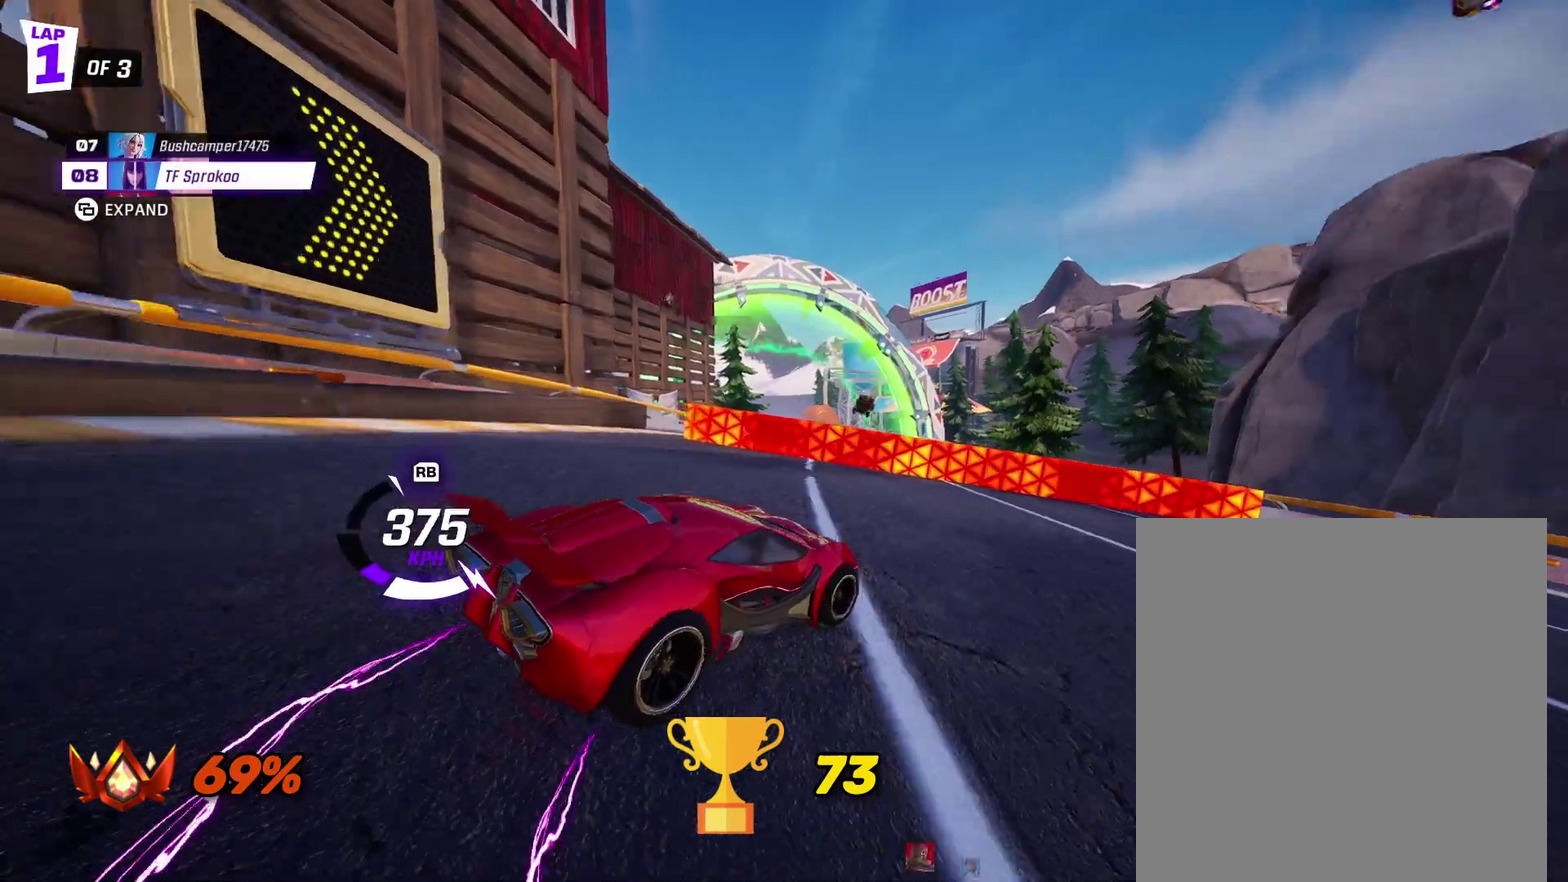
{"buttons": ["A", "X", "R2"], "left_stick": "center", "events": [[33, "left_stick", "right"], [133, "left_stick", "center"], [300, "A", "down"]]}
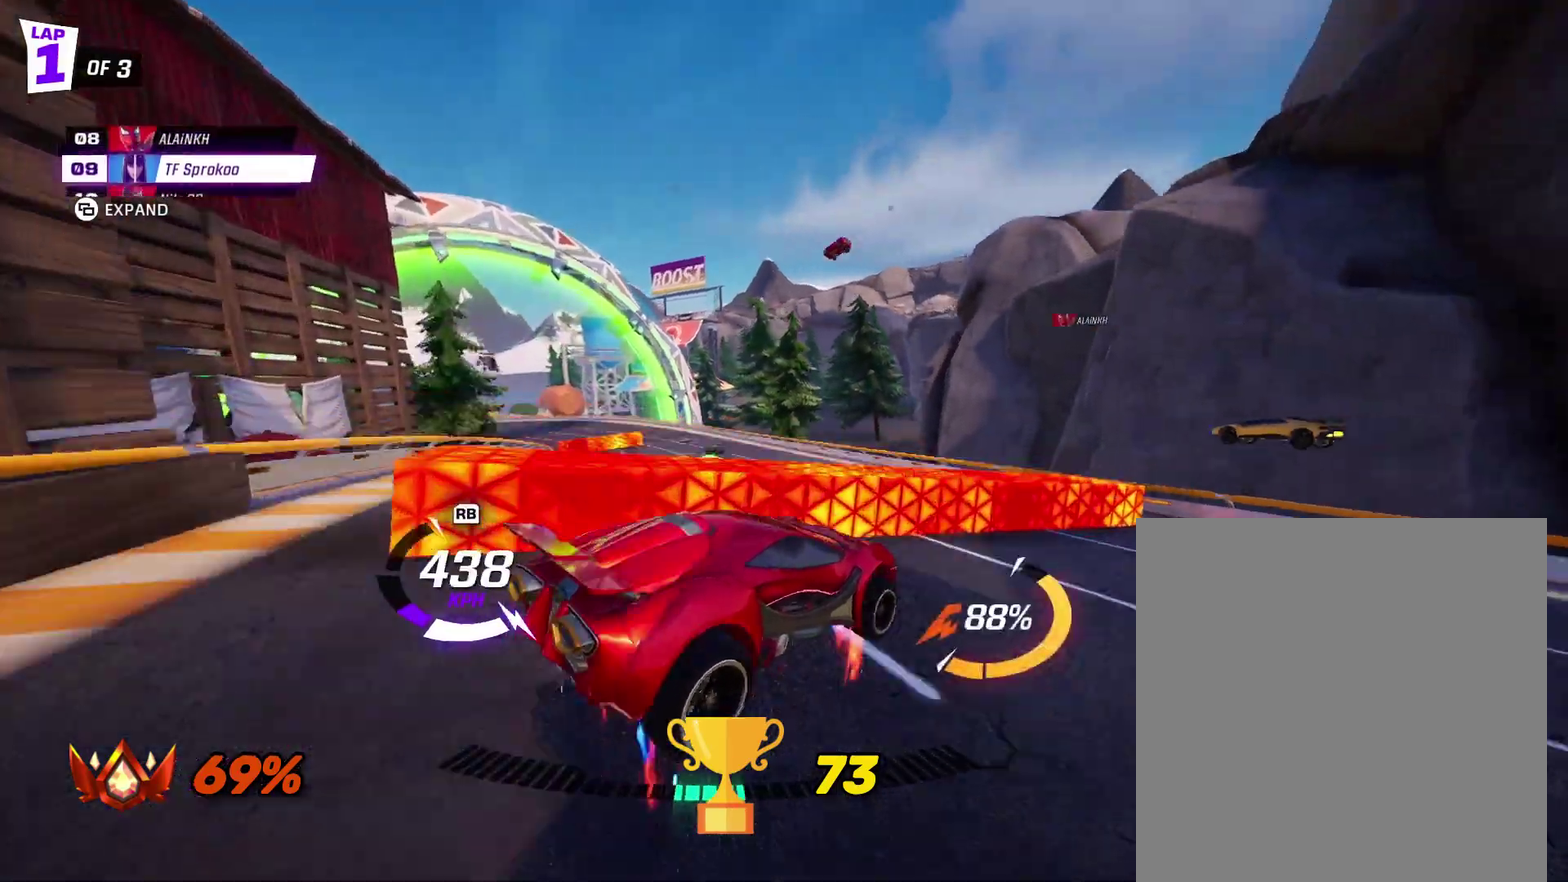
{"buttons": ["X", "R2"], "left_stick": "right", "events": [[100, "left_stick", "down-left"], [233, "A", "up"], [267, "L1", "down"], [300, "left_stick", "down"], [367, "left_stick", "down-right"], [433, "L1", "up"], [433, "left_stick", "right"]]}
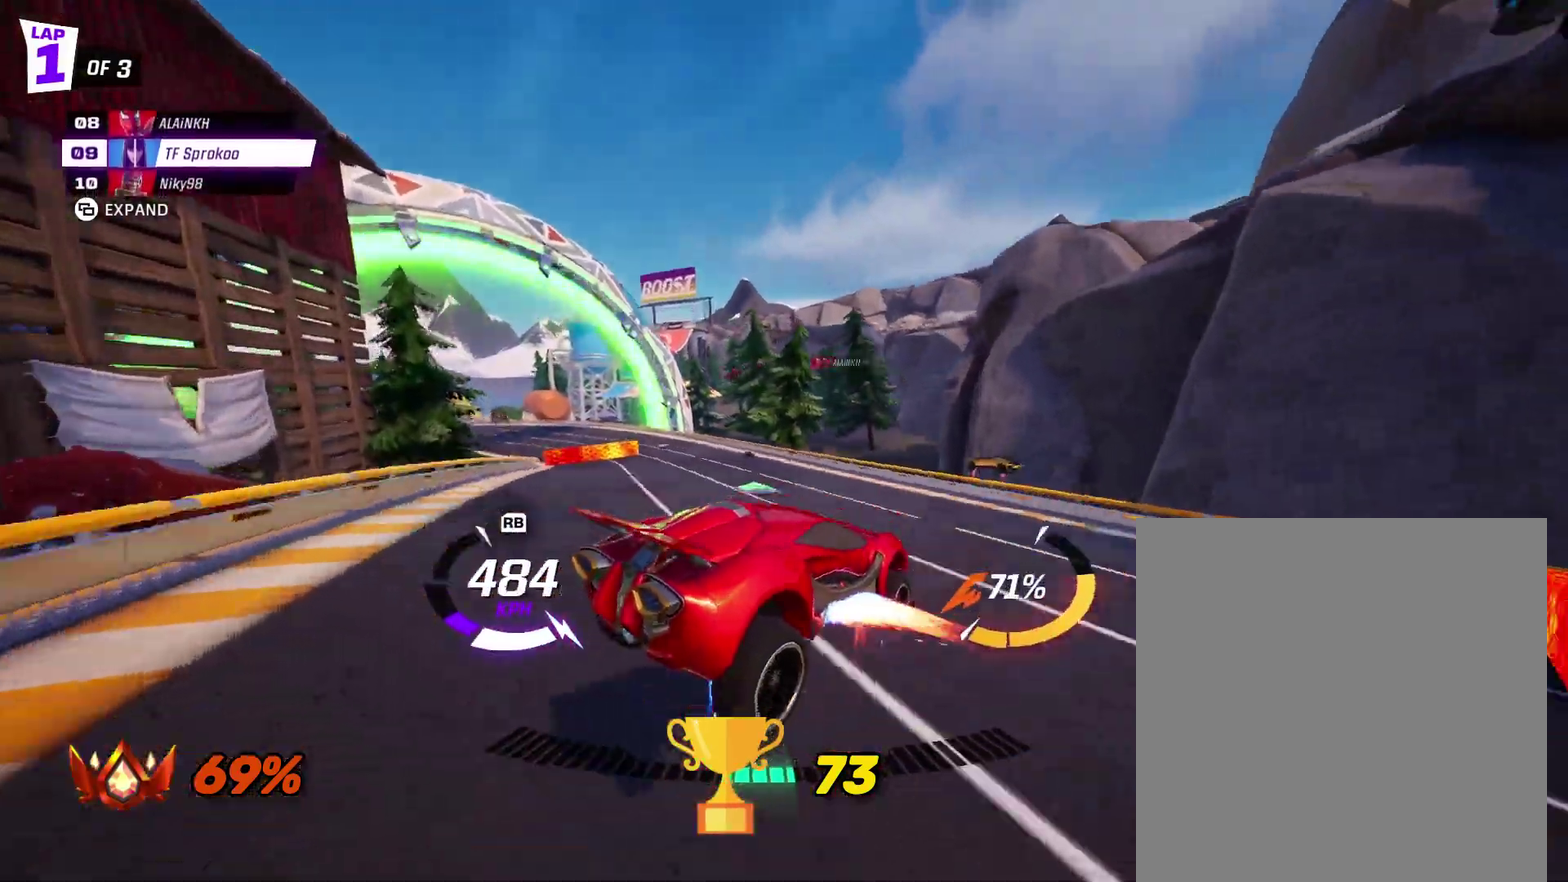
{"buttons": ["X", "R2"], "left_stick": "left", "events": [[233, "X", "up"], [233, "left_stick", "center"], [400, "X", "down"], [433, "left_stick", "left"]]}
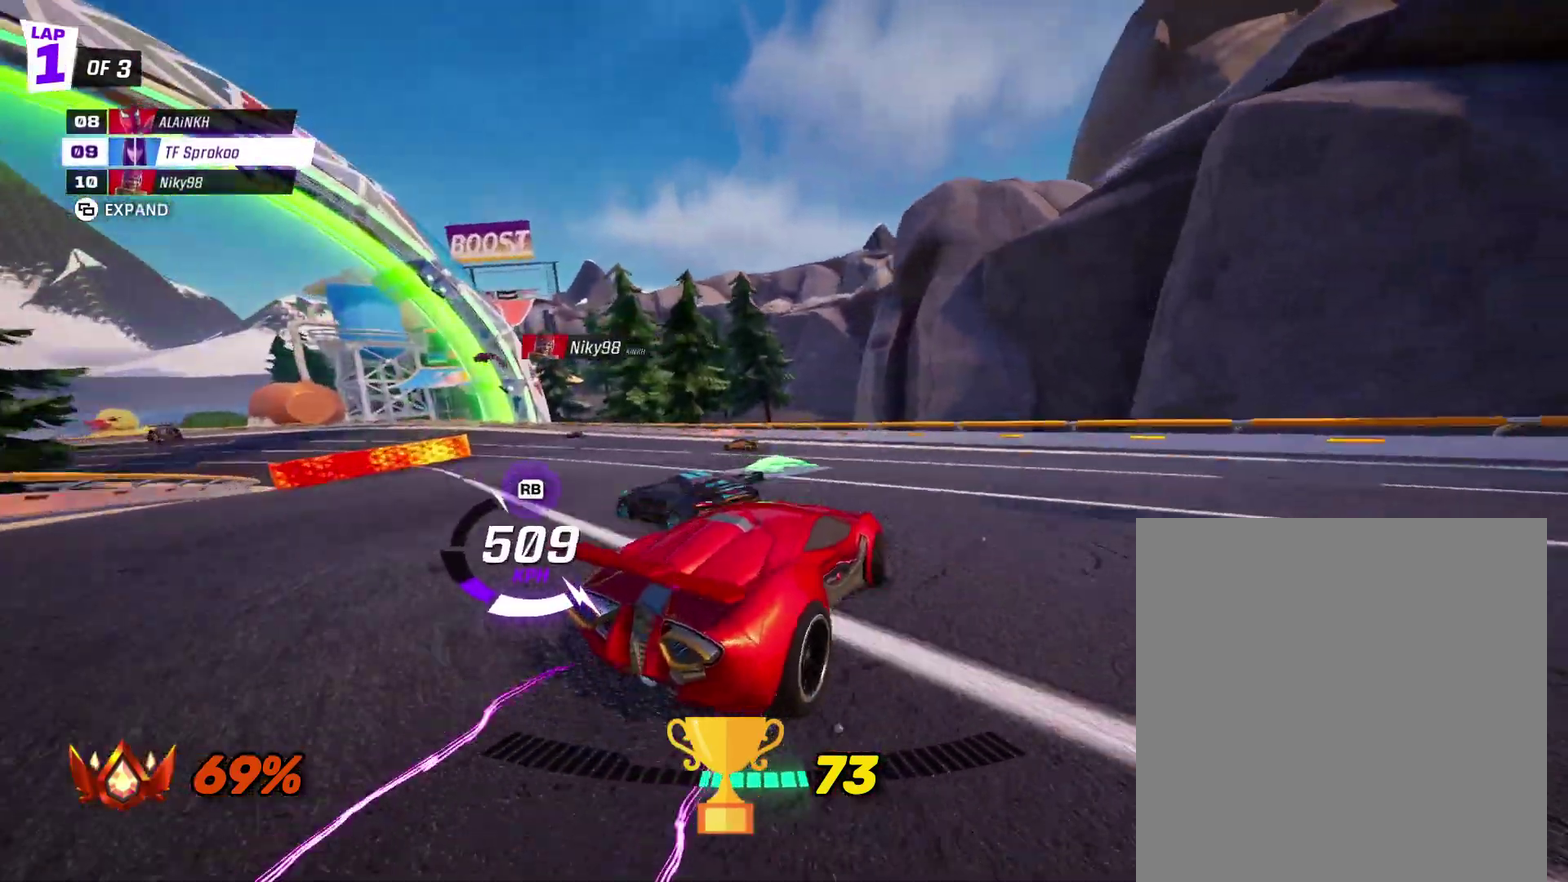
{"buttons": ["X", "R2"], "left_stick": "center", "events": [[100, "X", "up"], [233, "X", "down"], [500, "left_stick", "center"]]}
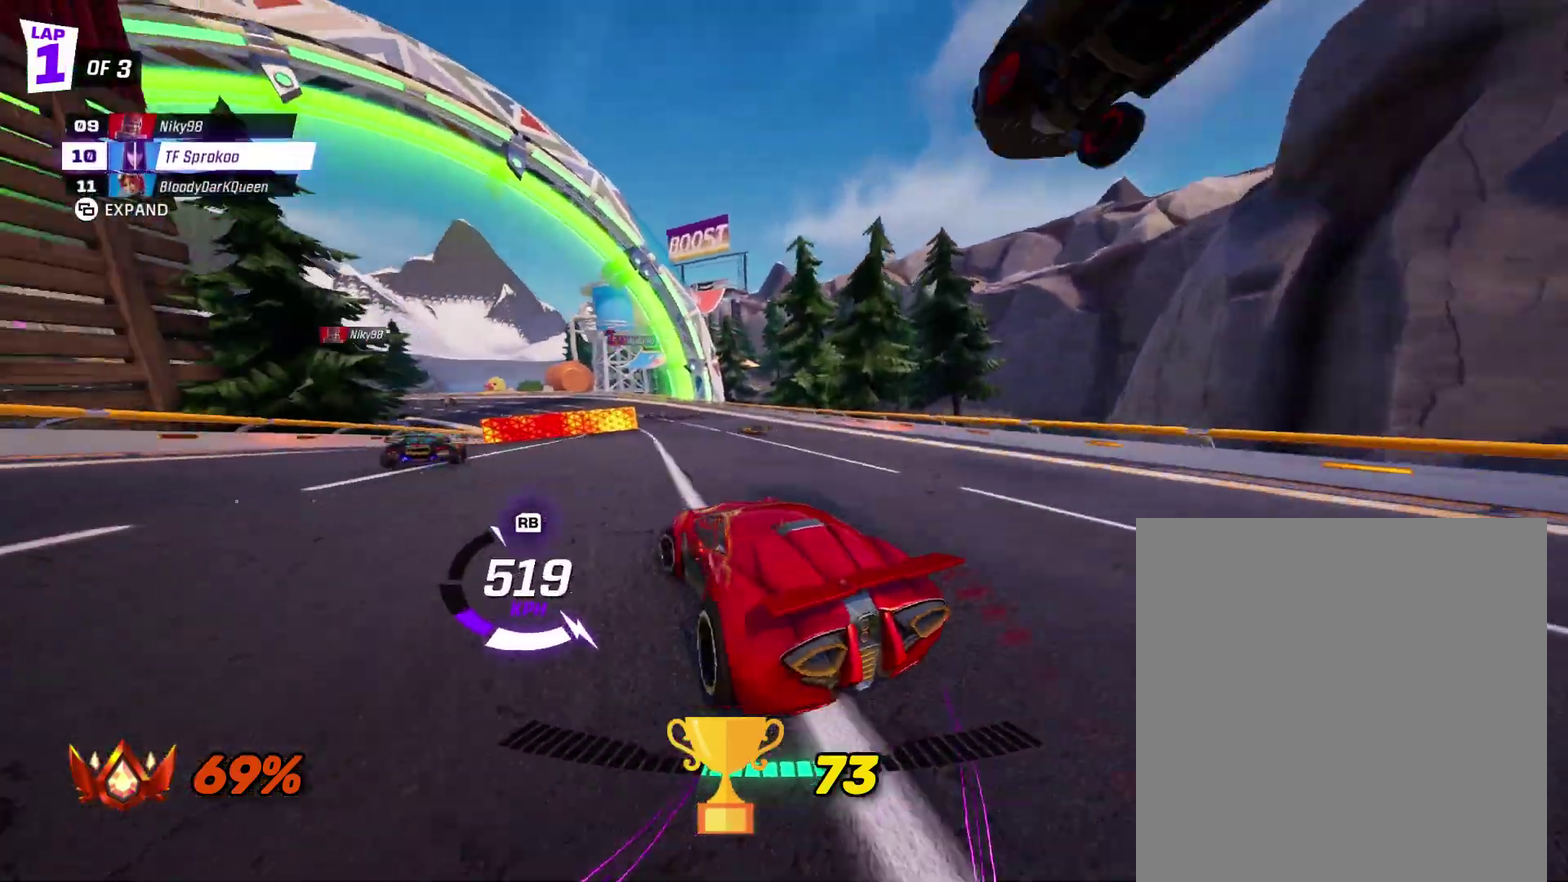
{"buttons": ["X", "R2"], "left_stick": "center", "events": []}
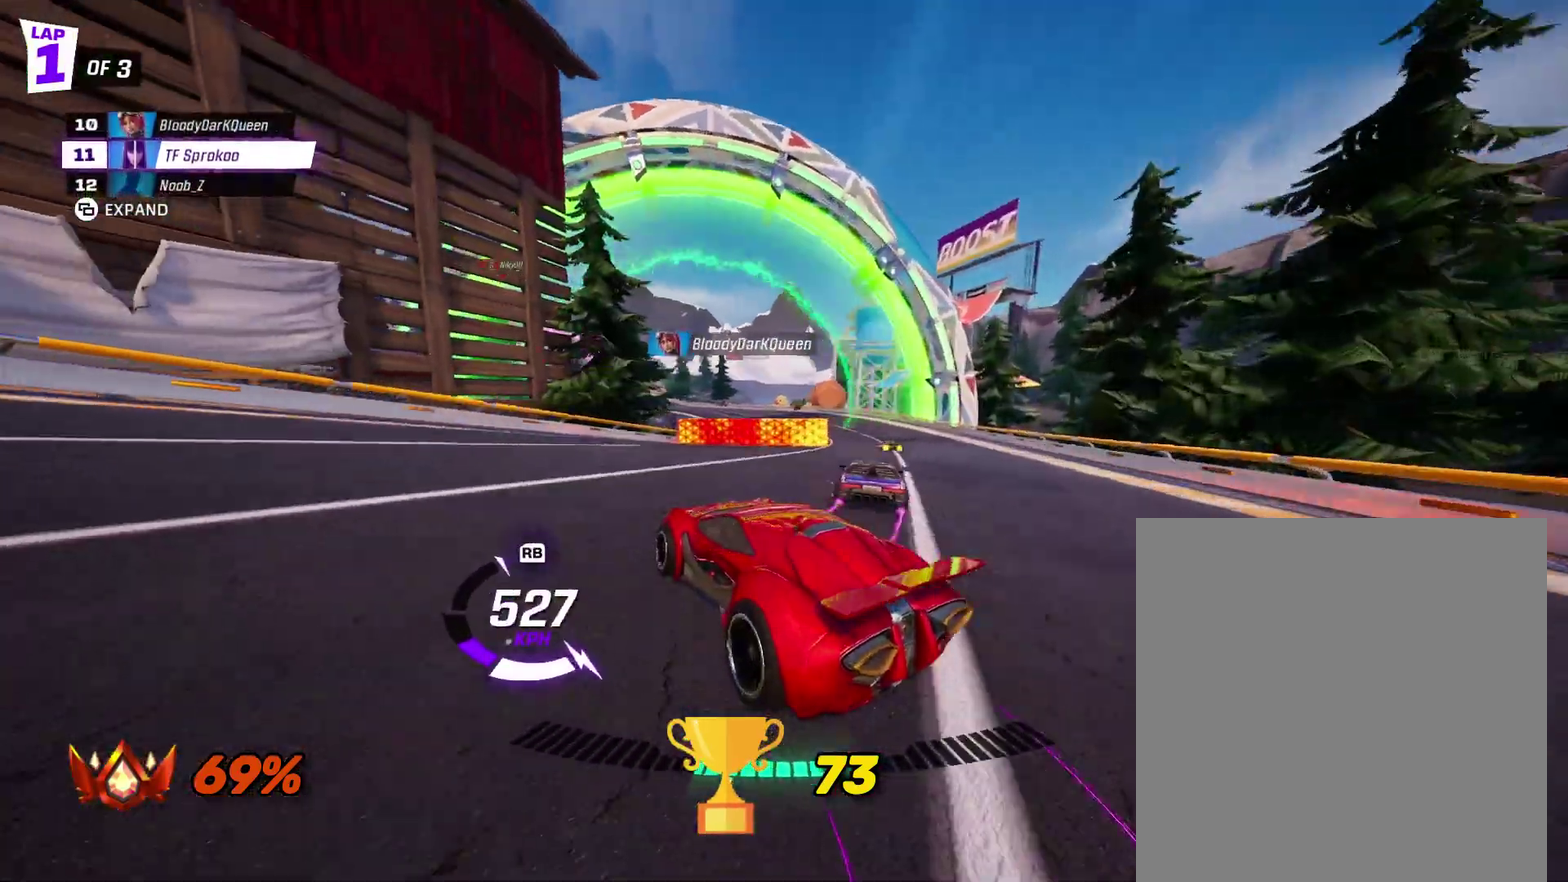
{"buttons": ["X", "R2"], "left_stick": "right", "events": [[267, "left_stick", "up-left"], [333, "left_stick", "left"], [433, "X", "up"], [433, "left_stick", "right"], [500, "X", "down"]]}
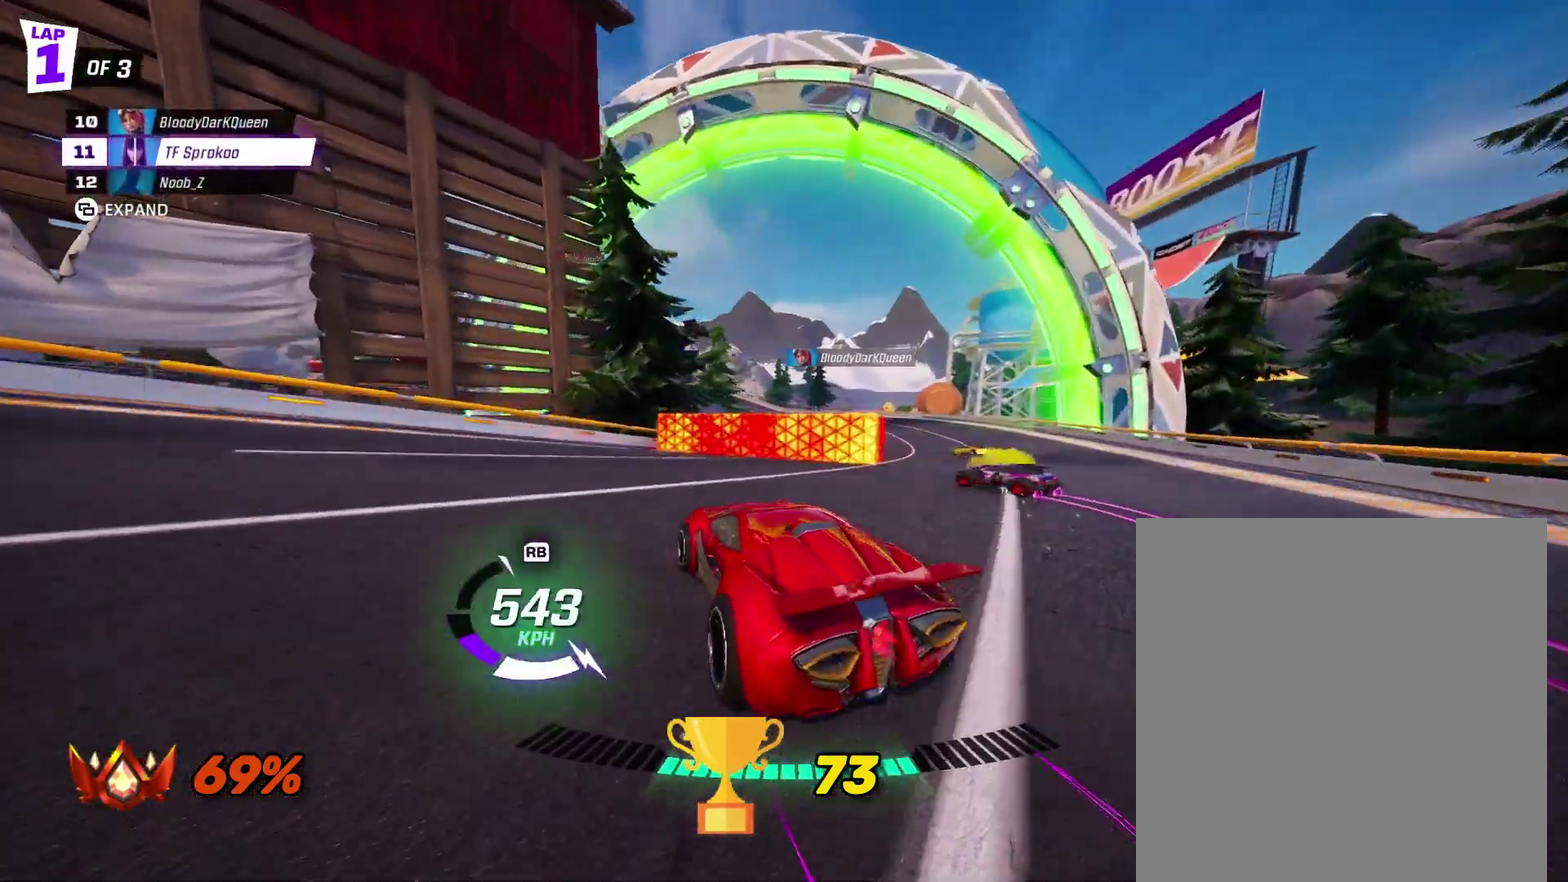
{"buttons": ["R2"], "left_stick": "center", "events": [[133, "X", "up"], [400, "left_stick", "center"]]}
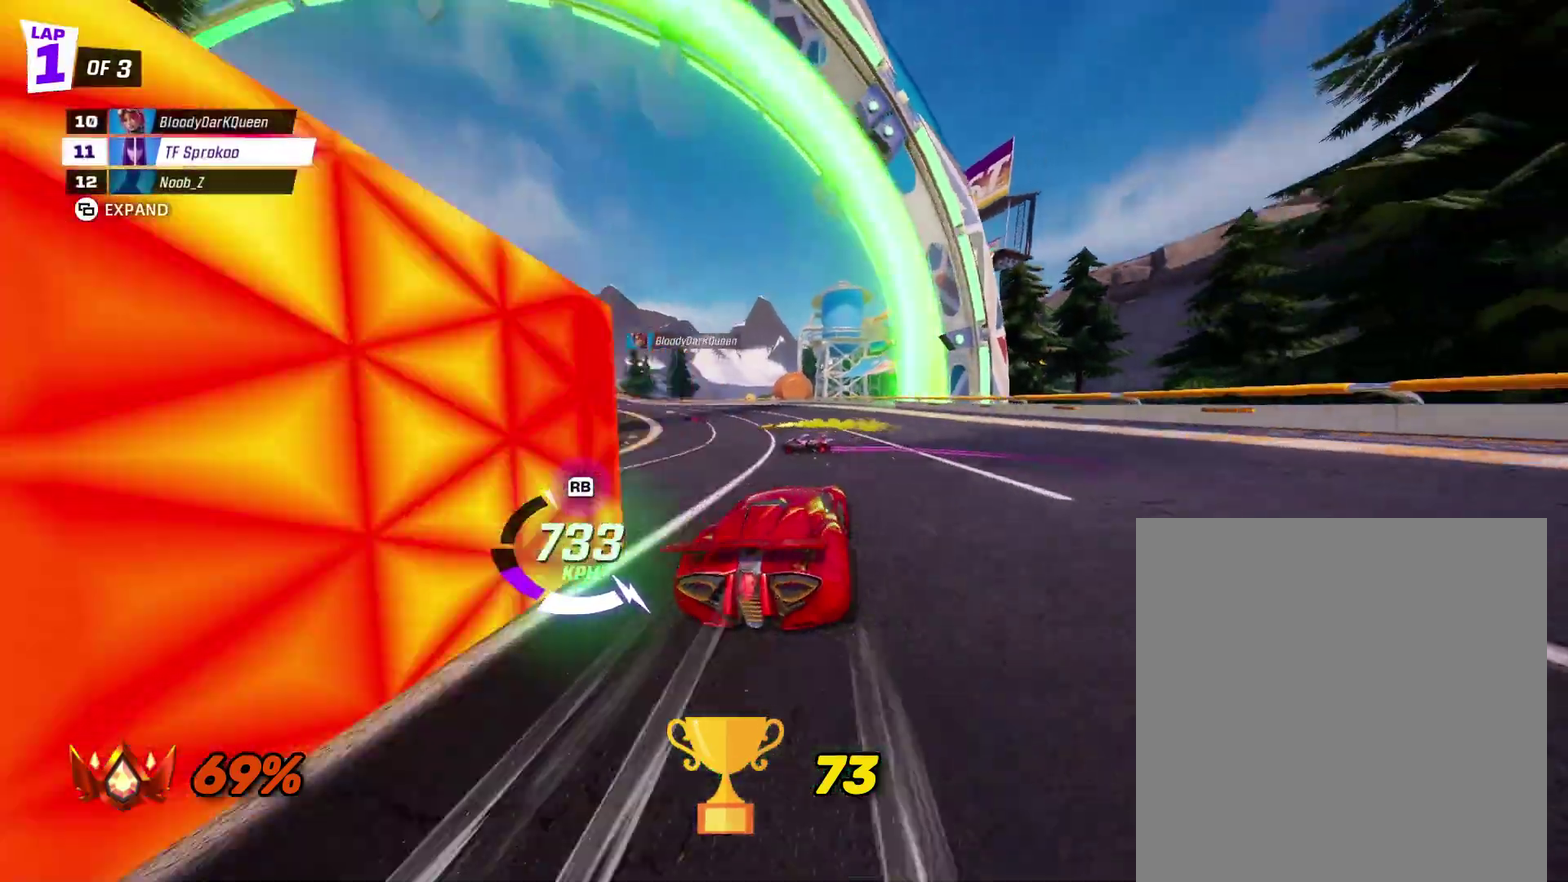
{"buttons": ["X", "R2"], "left_stick": "left", "events": [[33, "X", "down"], [33, "left_stick", "left"]]}
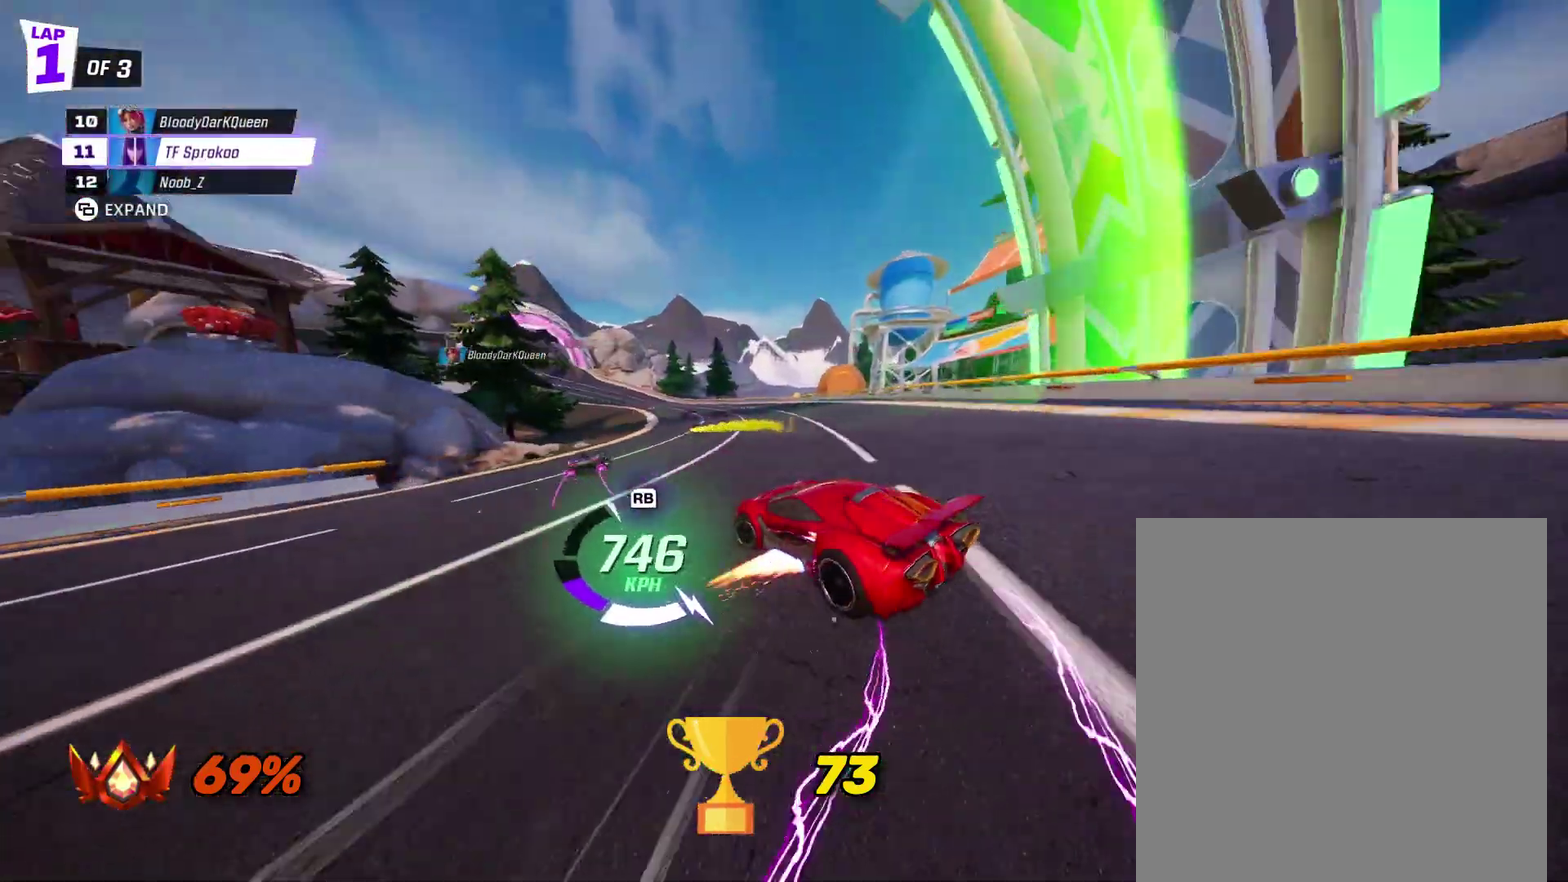
{"buttons": ["X", "R2"], "left_stick": "center", "events": [[67, "left_stick", "center"]]}
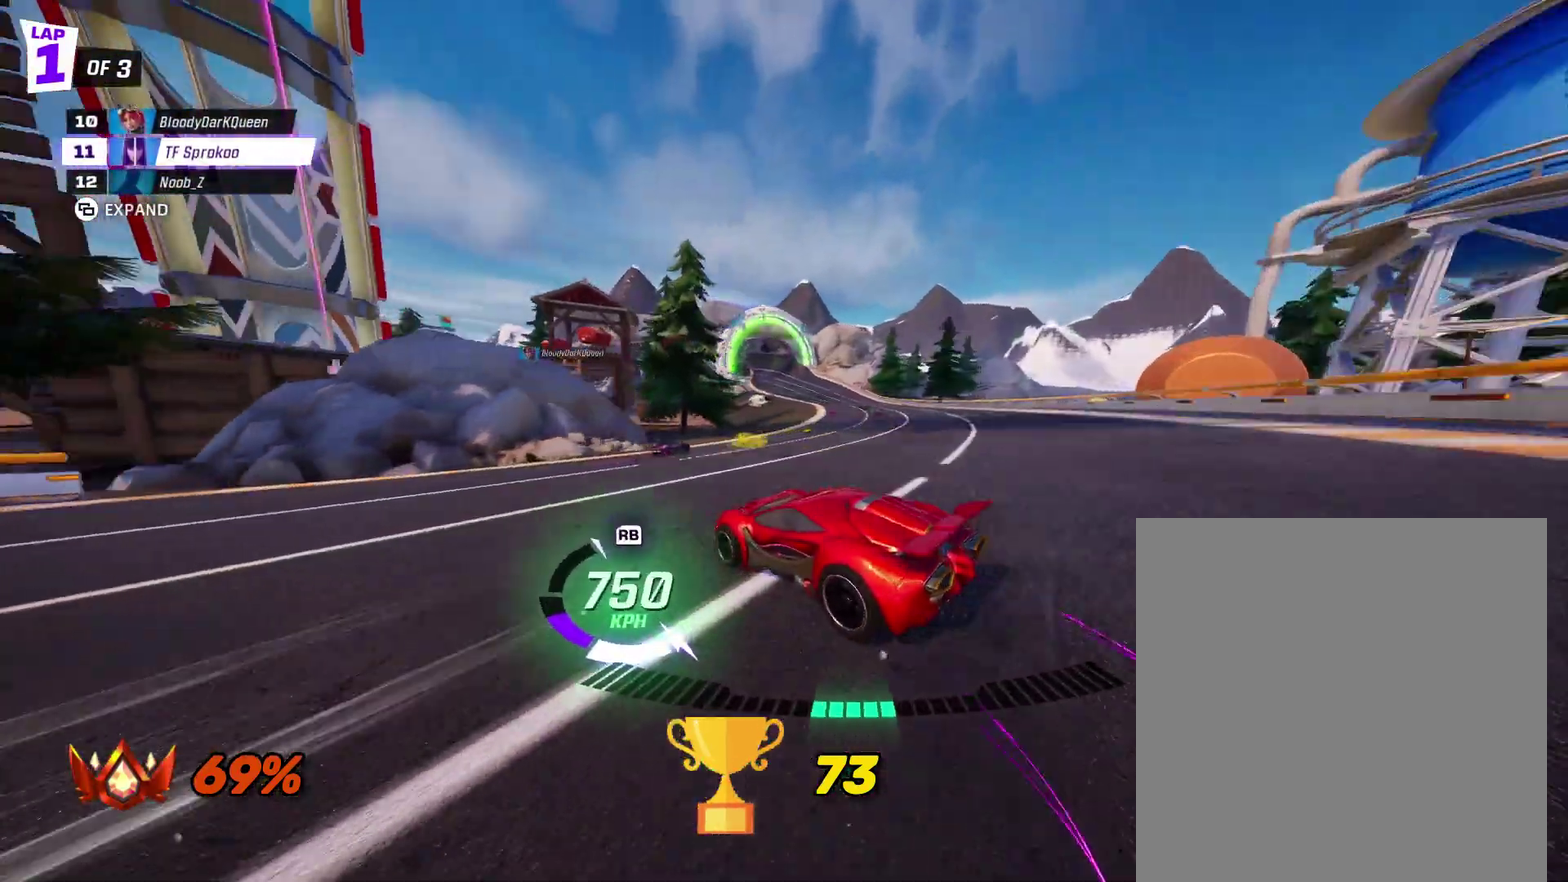
{"buttons": ["A", "X", "L1", "R2"], "left_stick": "right", "events": [[33, "left_stick", "left"], [333, "A", "down"], [400, "left_stick", "right"], [433, "L1", "down"]]}
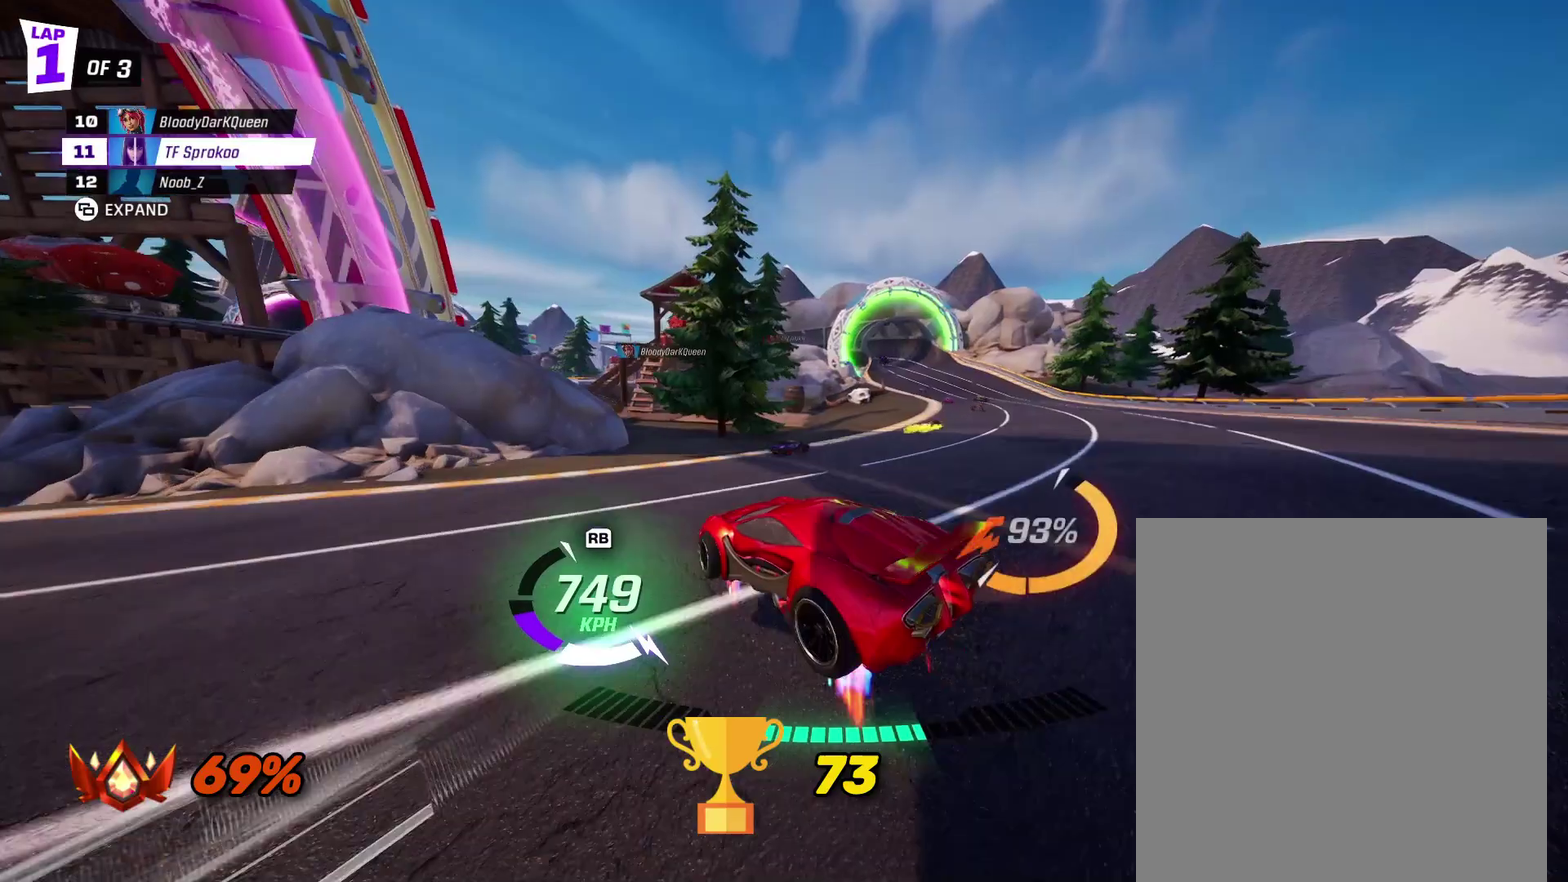
{"buttons": ["X", "R2"], "left_stick": "left", "events": [[33, "A", "up"], [33, "left_stick", "up-right"], [200, "L1", "up"], [233, "left_stick", "right"], [300, "left_stick", "center"], [400, "left_stick", "left"]]}
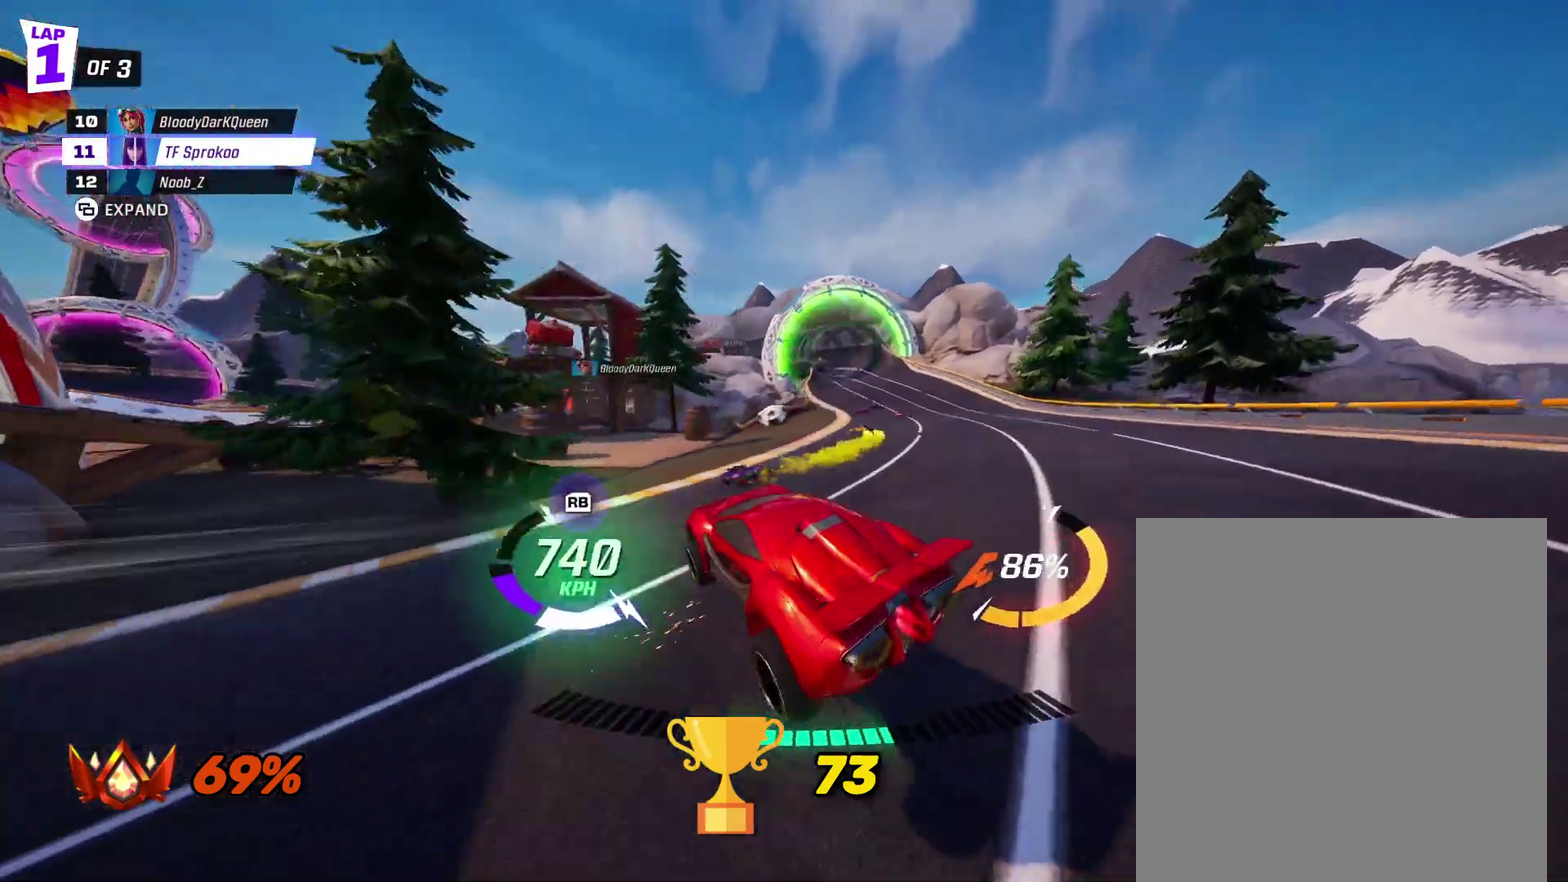
{"buttons": ["X", "R2"], "left_stick": "down-left", "events": [[33, "left_stick", "down-left"], [267, "R1", "down"], [500, "R1", "up"]]}
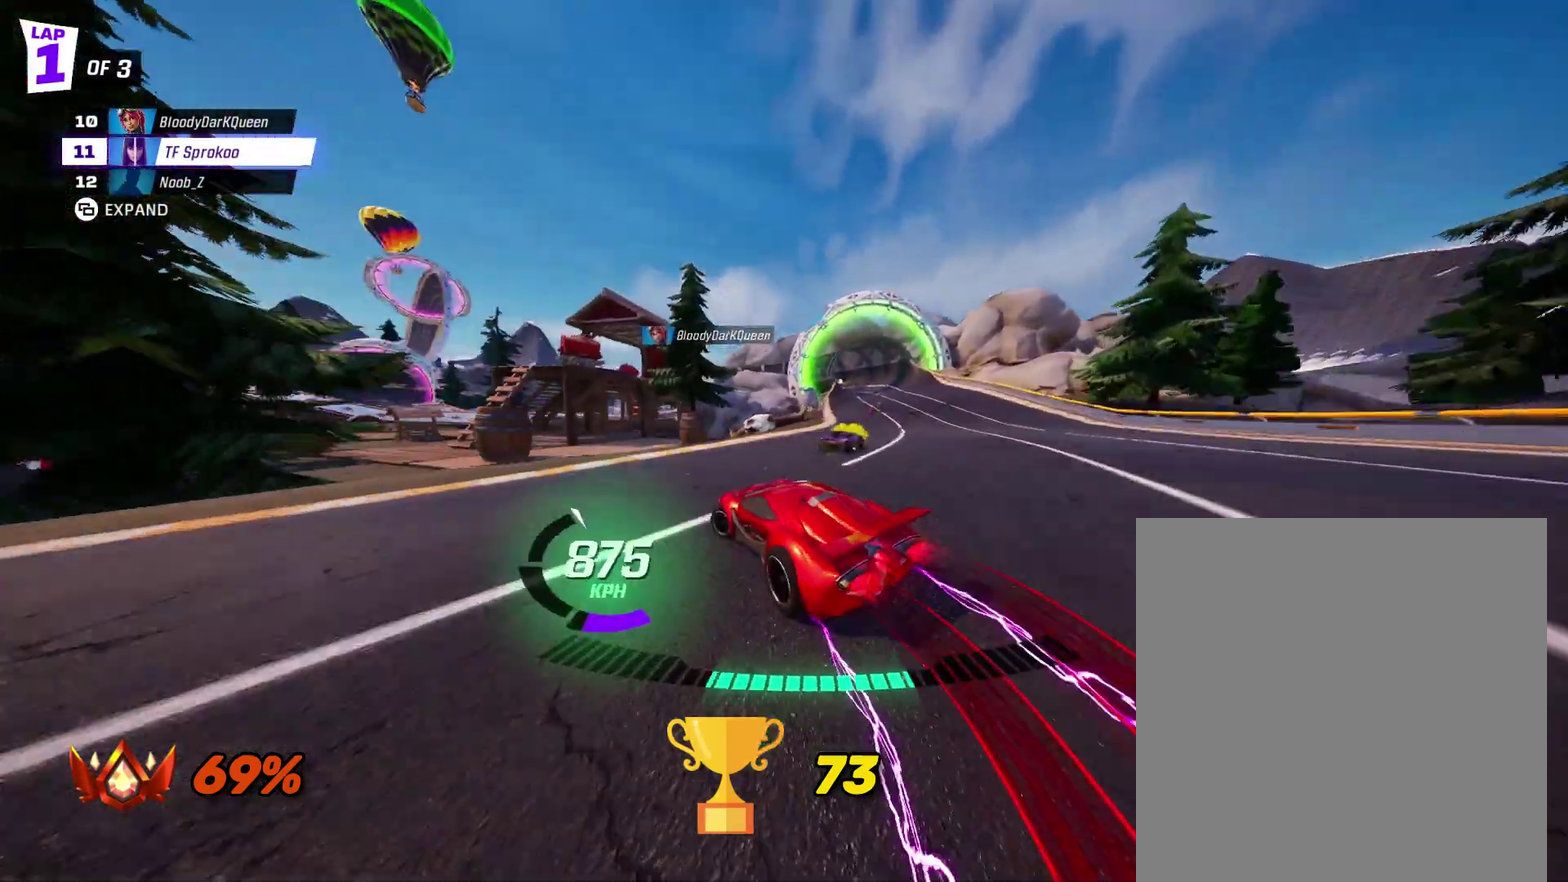
{"buttons": ["A", "X", "R2"], "left_stick": "center", "events": [[100, "A", "down"], [400, "left_stick", "center"]]}